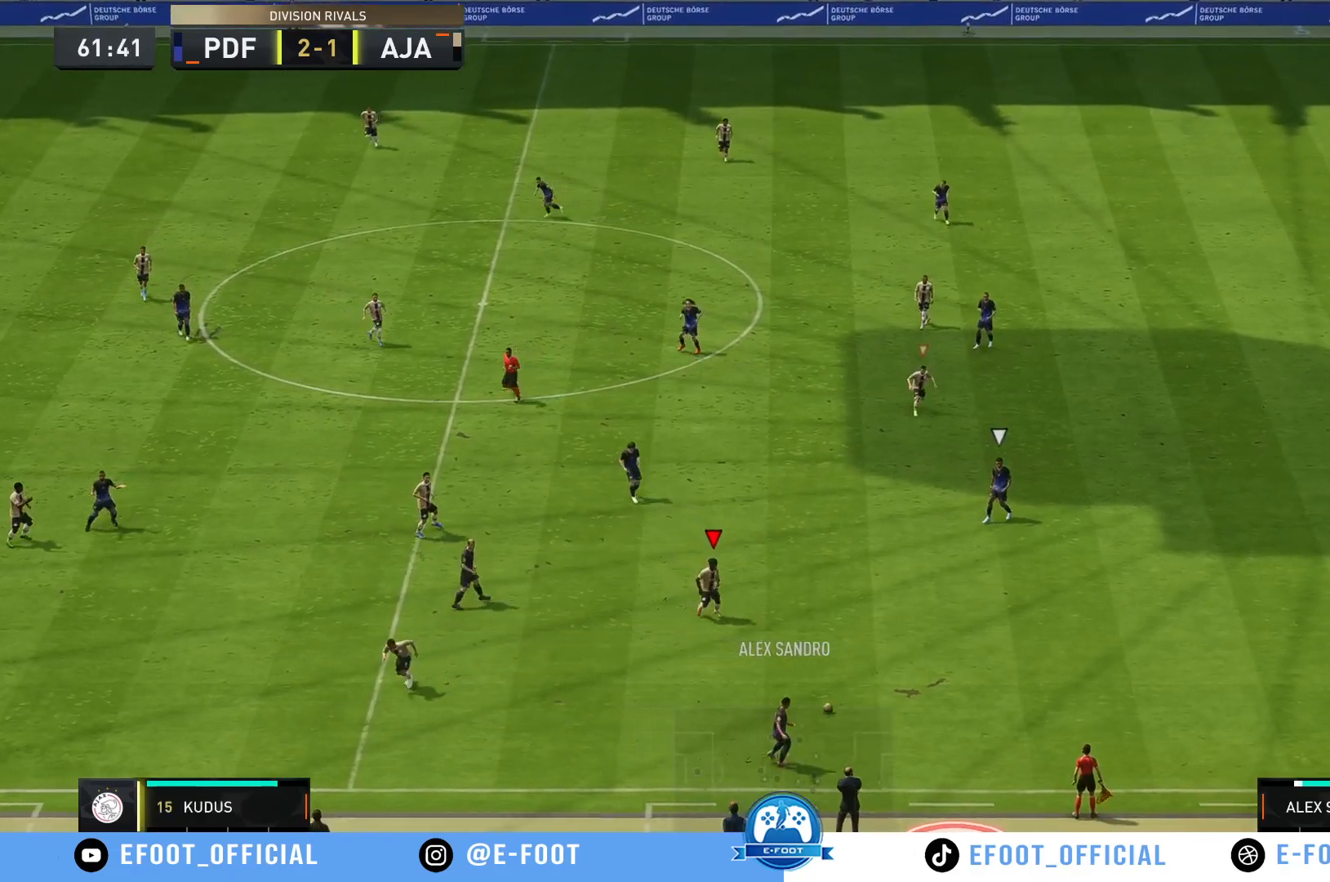
Gameplay with a controller (Xbox layout); each line is a JSON object with the inputs held at the frame after it. "events" lists button and stick changes between this image and that frame as [ms after this image, input, new state], when the widget could be followed in between. Not read: L3 R3.
{"buttons": ["R2"], "left_stick": "up-right", "right_stick": "center", "events": [[333, "left_stick", "up-right"], [383, "R2", "down"]]}
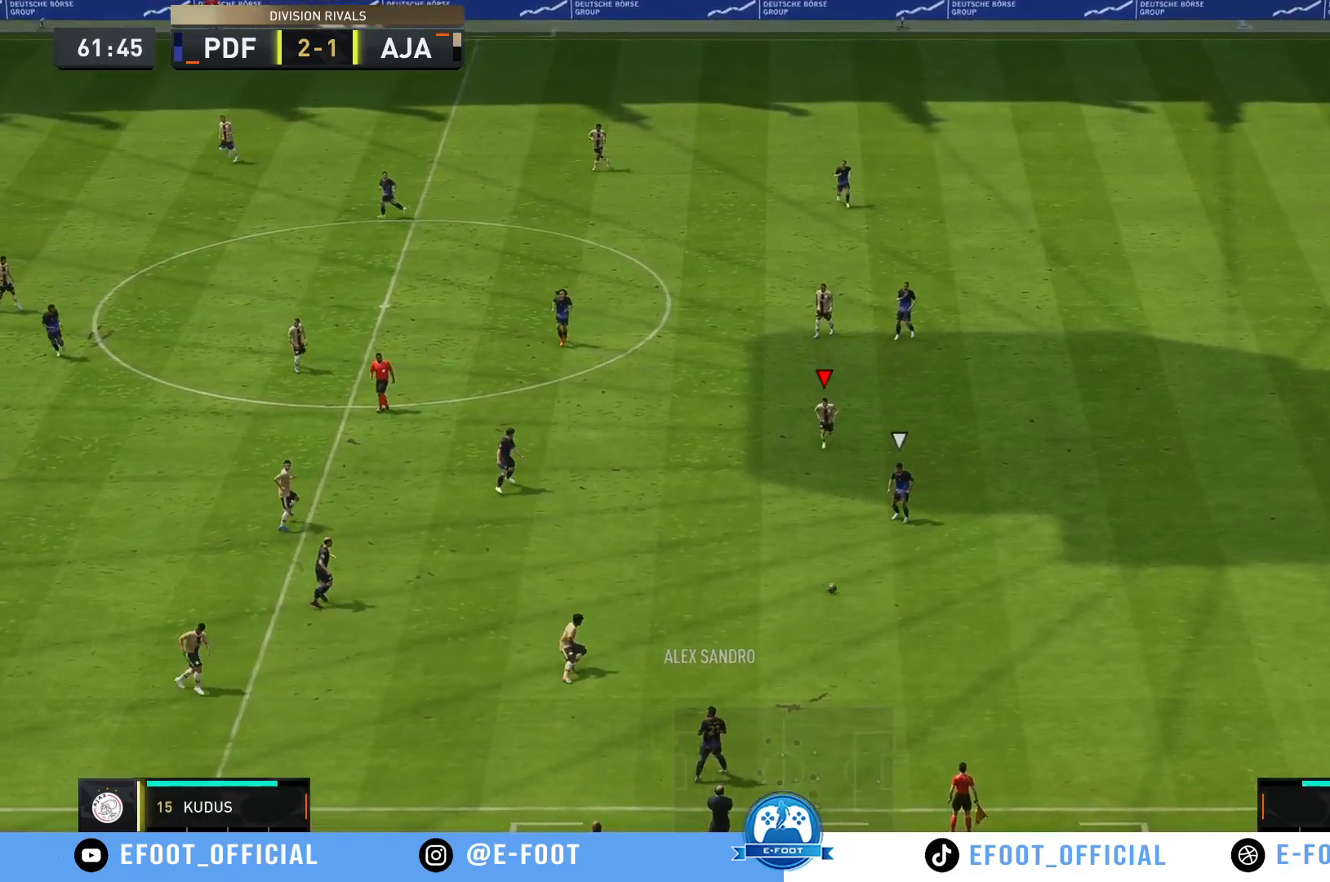
{"buttons": ["R2"], "left_stick": "down-left", "right_stick": "center", "events": [[200, "left_stick", "down-right"], [333, "left_stick", "down-left"]]}
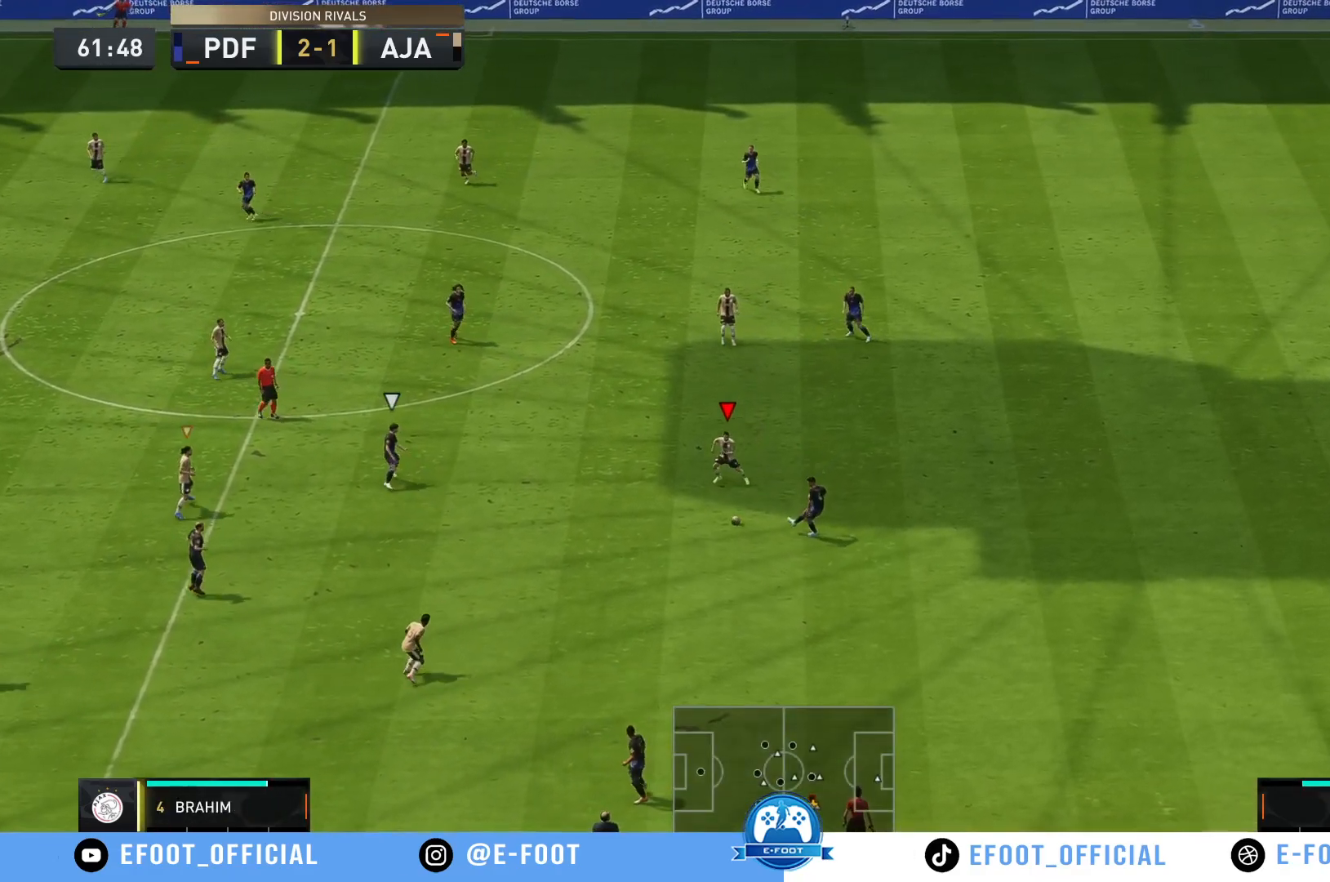
{"buttons": ["R2"], "left_stick": "up-right", "right_stick": "center", "events": [[150, "left_stick", "down"], [283, "left_stick", "down-left"], [317, "R2", "up"], [467, "left_stick", "up-right"], [483, "R2", "down"]]}
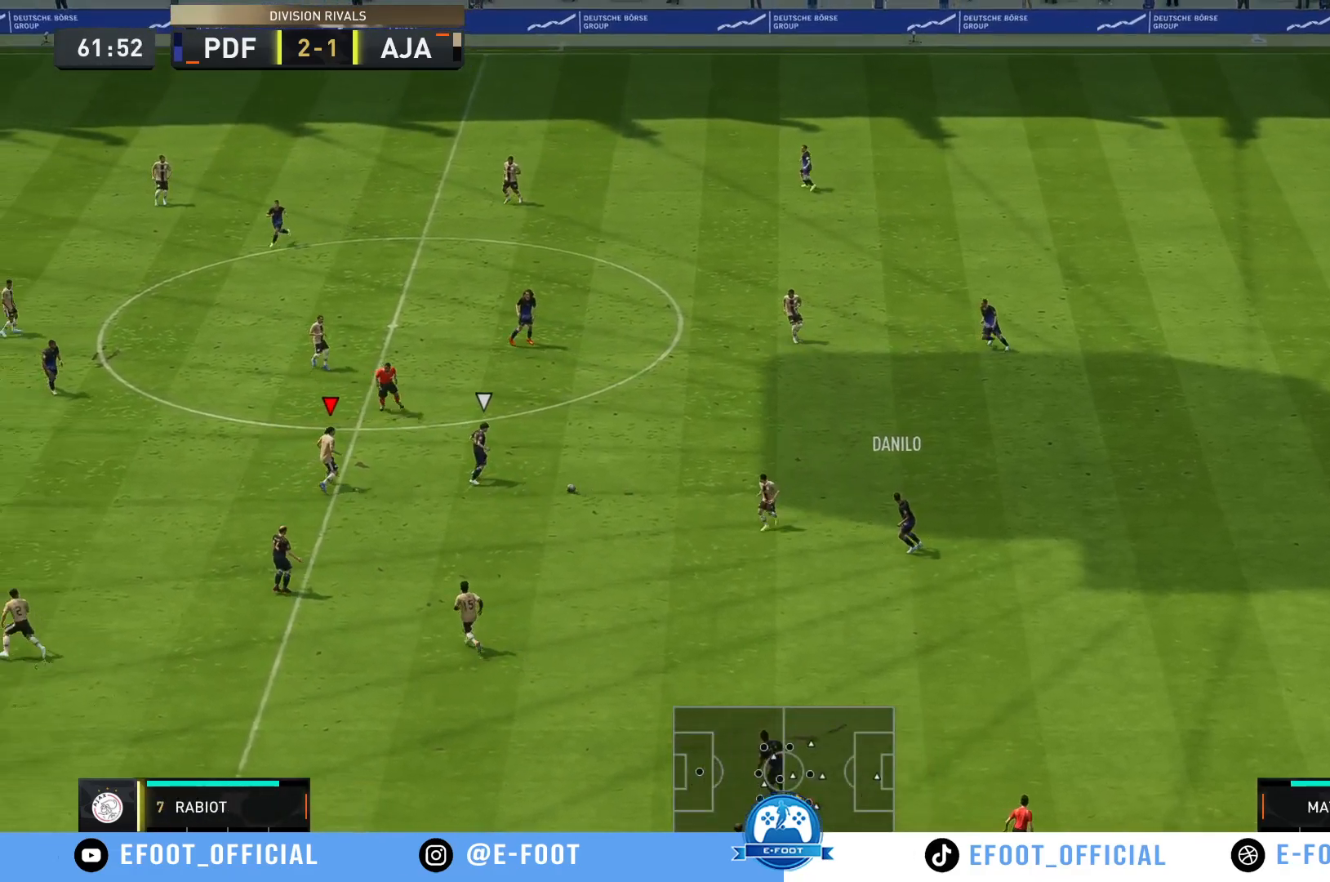
{"buttons": ["B", "R2"], "left_stick": "up-right", "right_stick": "center", "events": [[467, "B", "down"]]}
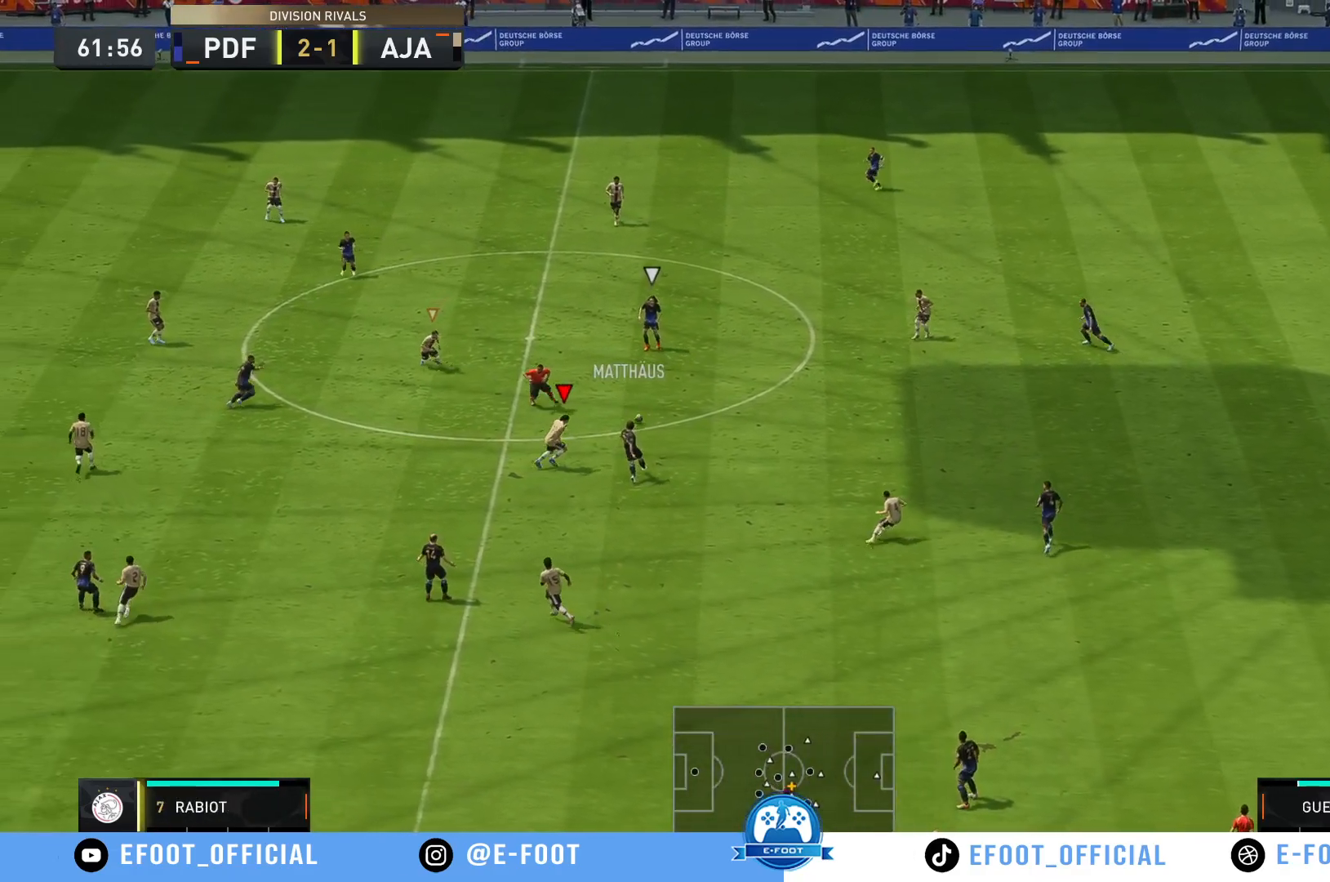
{"buttons": ["R2"], "left_stick": "up", "right_stick": "center", "events": [[83, "B", "up"], [200, "R2", "up"], [217, "L1", "down"], [217, "left_stick", "up-left"], [333, "R2", "down"], [350, "L1", "up"], [417, "left_stick", "up"]]}
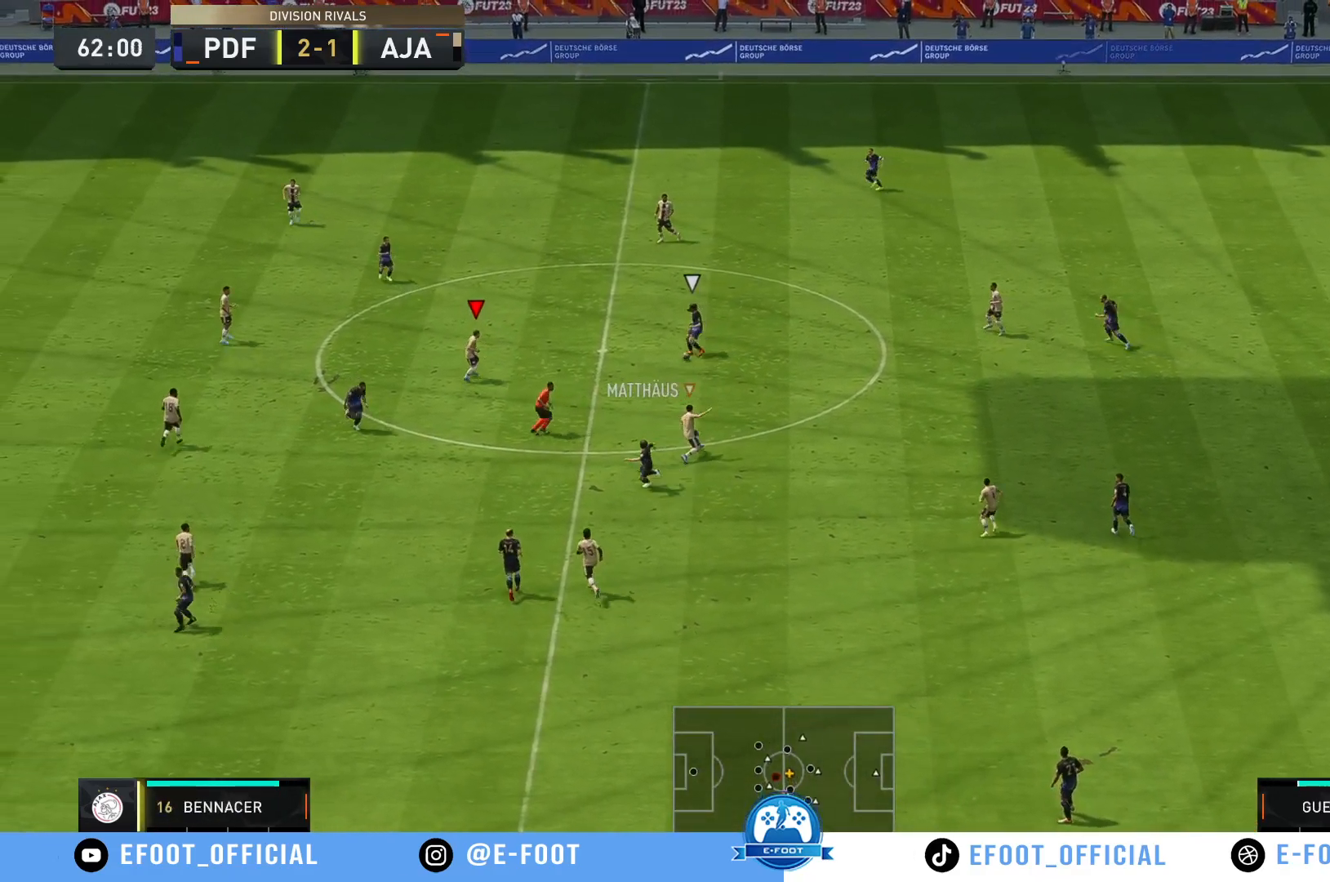
{"buttons": [], "left_stick": "center", "right_stick": "center", "events": [[250, "left_stick", "right"], [317, "left_stick", "down-right"], [333, "R2", "up"], [467, "left_stick", "center"]]}
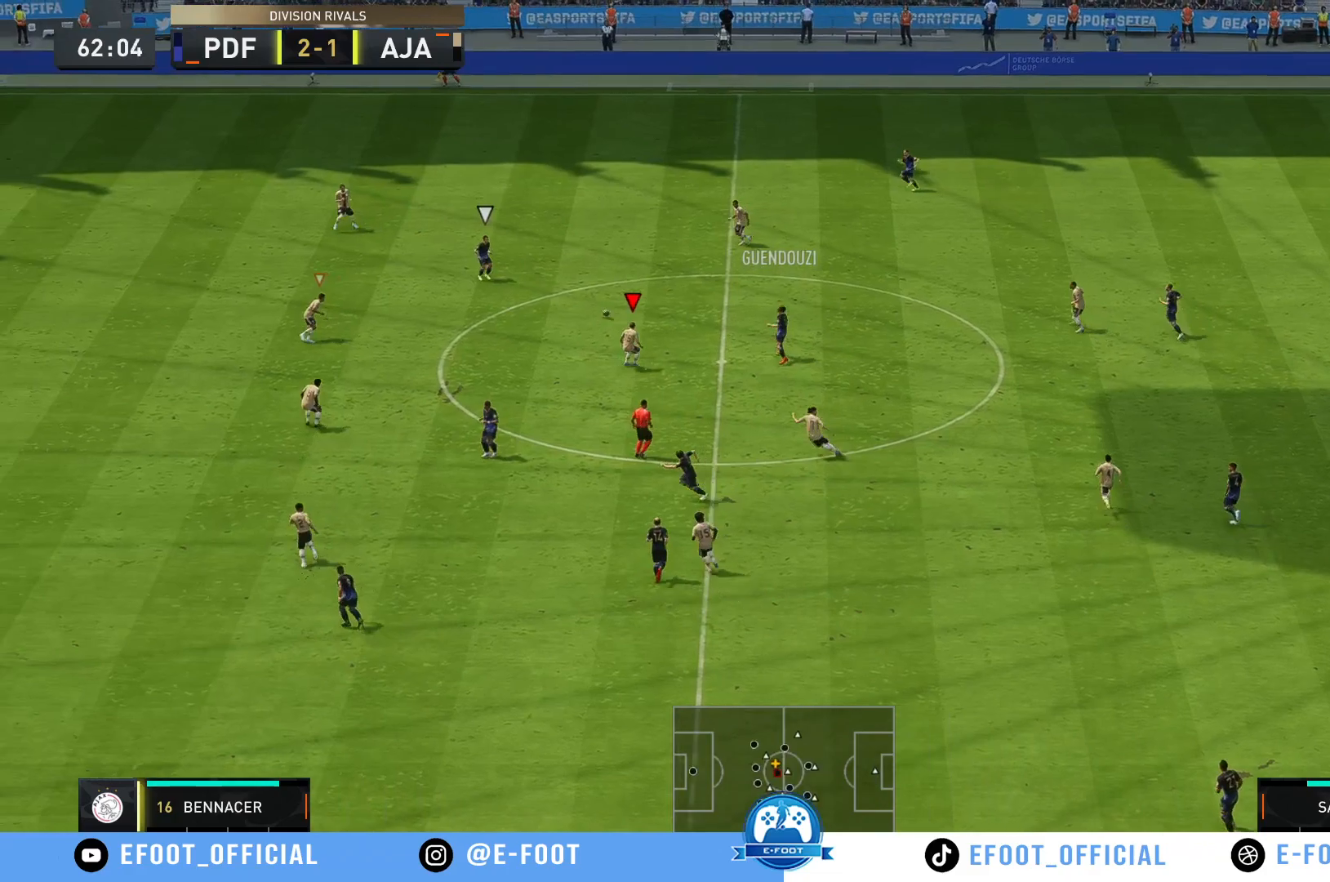
{"buttons": [], "left_stick": "down-right", "right_stick": "center", "events": [[17, "left_stick", "up-left"], [67, "L1", "down"], [83, "R2", "down"], [200, "left_stick", "up-right"], [233, "L1", "up"], [333, "R2", "up"], [400, "left_stick", "down-right"]]}
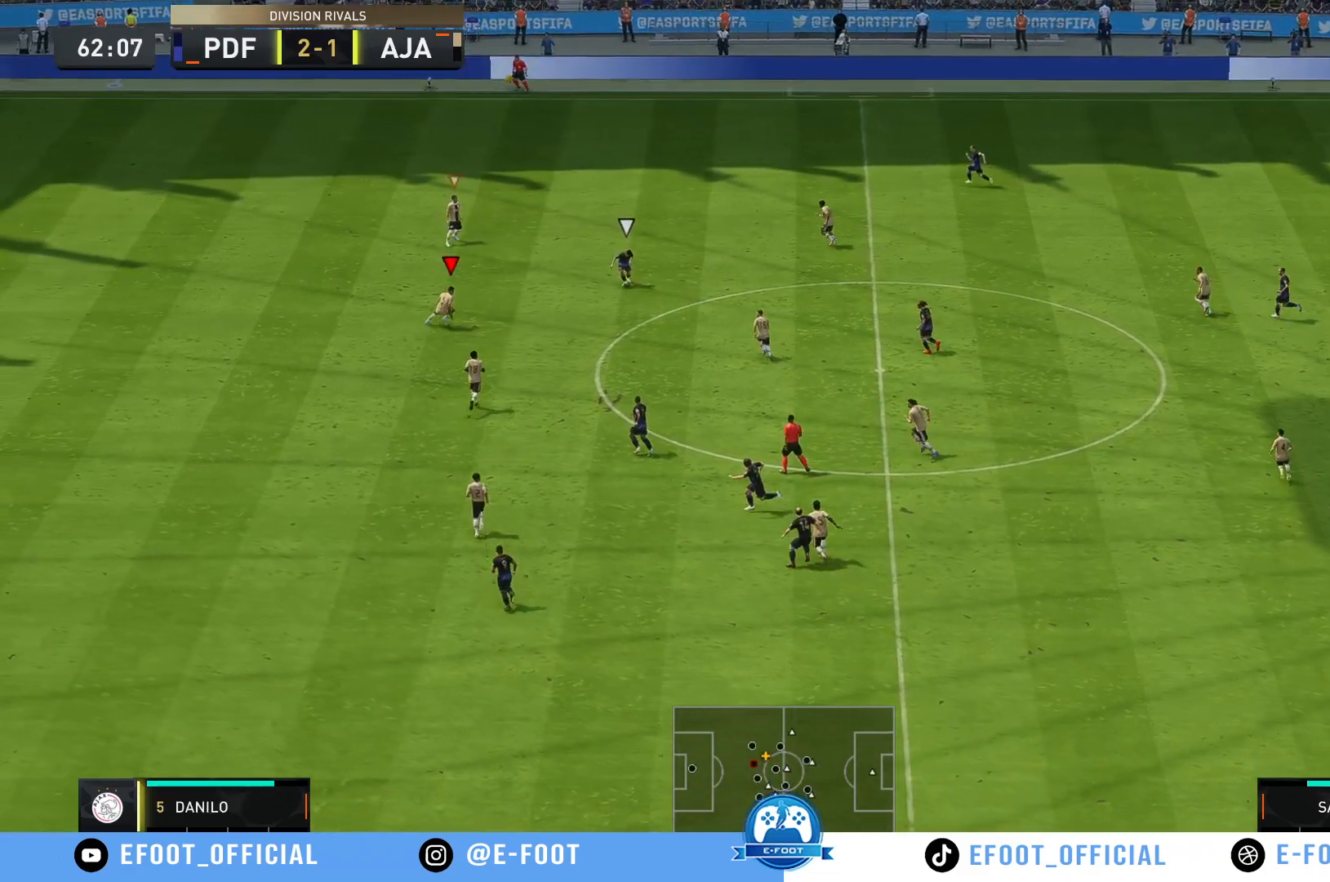
{"buttons": ["L1"], "left_stick": "up", "right_stick": "center", "events": [[300, "left_stick", "up-right"], [367, "left_stick", "up"], [467, "L1", "down"]]}
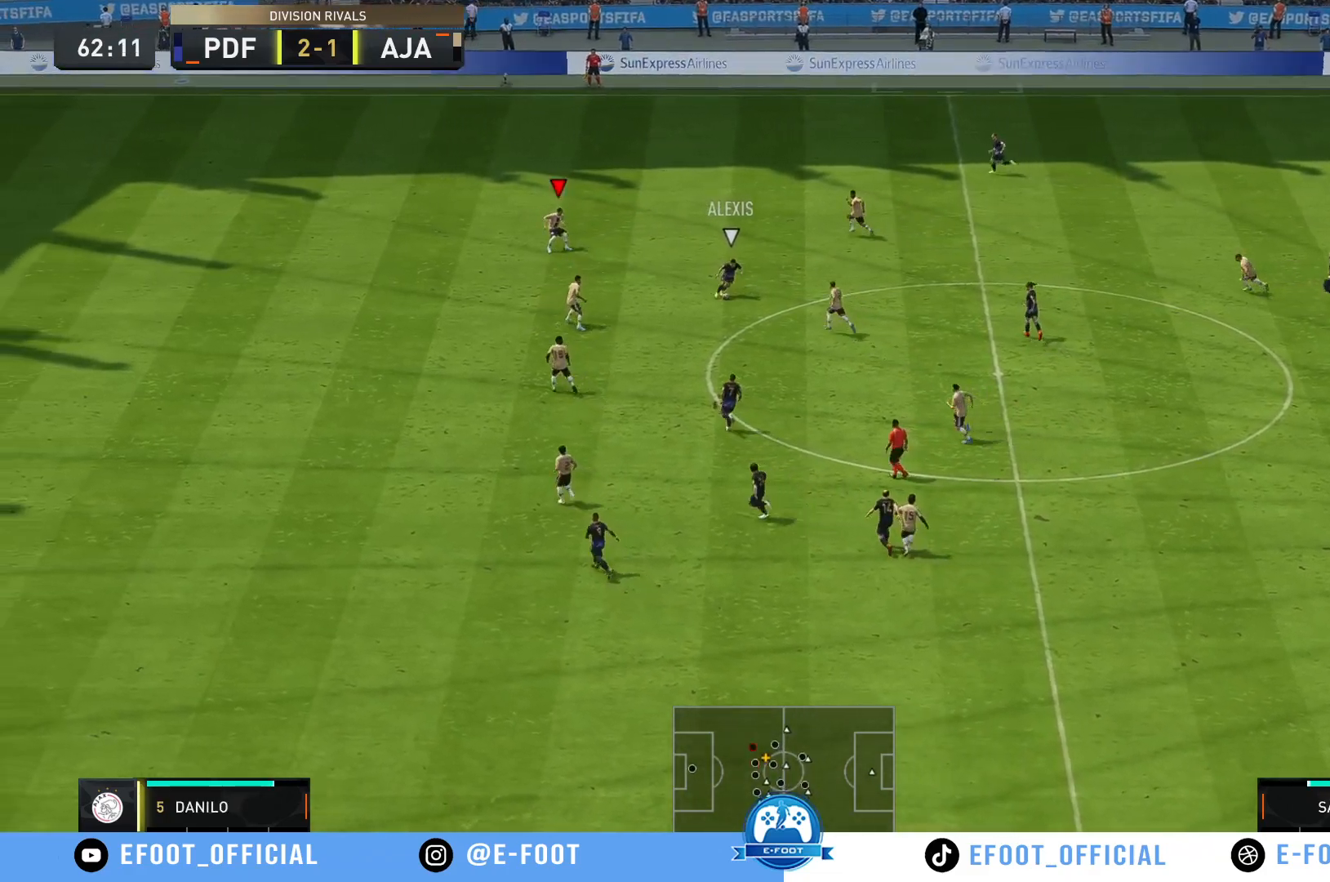
{"buttons": ["R2"], "left_stick": "down-left", "right_stick": "center", "events": [[33, "R2", "down"], [33, "left_stick", "right"], [100, "L1", "up"], [167, "left_stick", "down-right"], [367, "left_stick", "down"], [500, "left_stick", "down-left"]]}
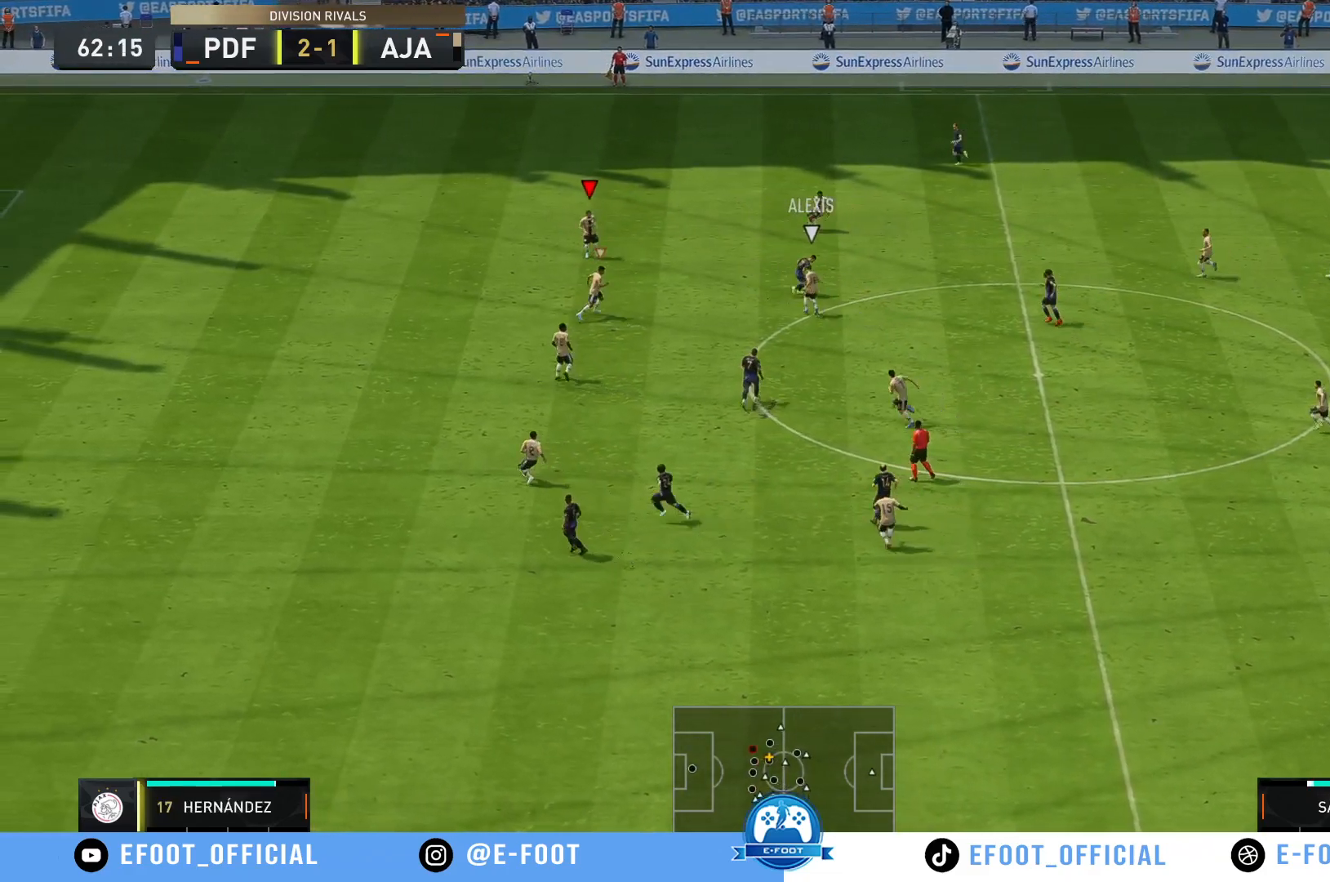
{"buttons": ["R2"], "left_stick": "right", "right_stick": "center", "events": [[17, "R2", "up"], [100, "L1", "down"], [133, "R2", "down"], [133, "left_stick", "up-left"], [233, "left_stick", "up-right"], [250, "L1", "up"], [333, "R2", "up"], [333, "left_stick", "right"], [467, "R2", "down"]]}
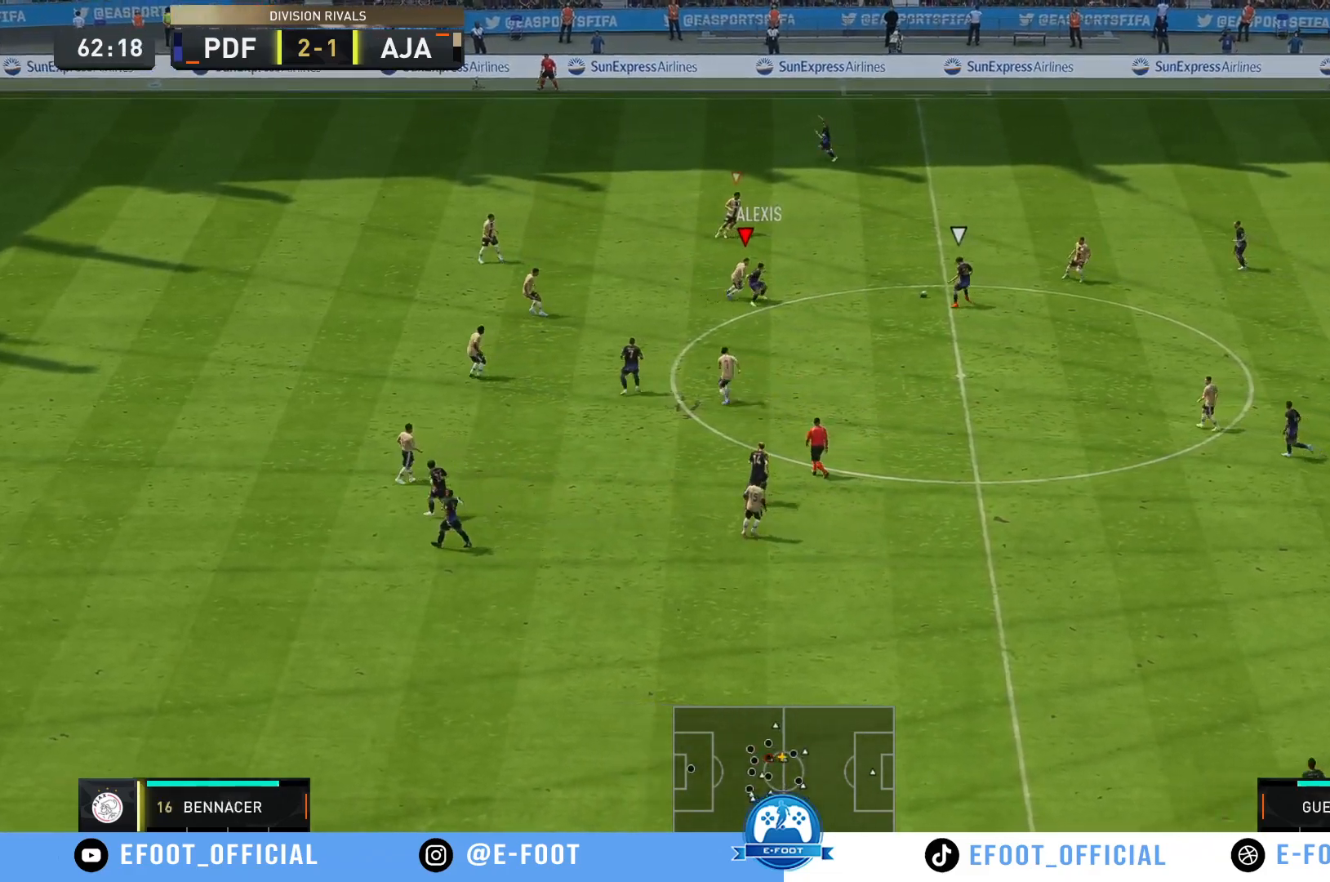
{"buttons": ["R2"], "left_stick": "down-right", "right_stick": "center", "events": [[67, "left_stick", "down-right"], [150, "R2", "up"], [200, "R2", "down"], [350, "R2", "up"], [400, "R2", "down"]]}
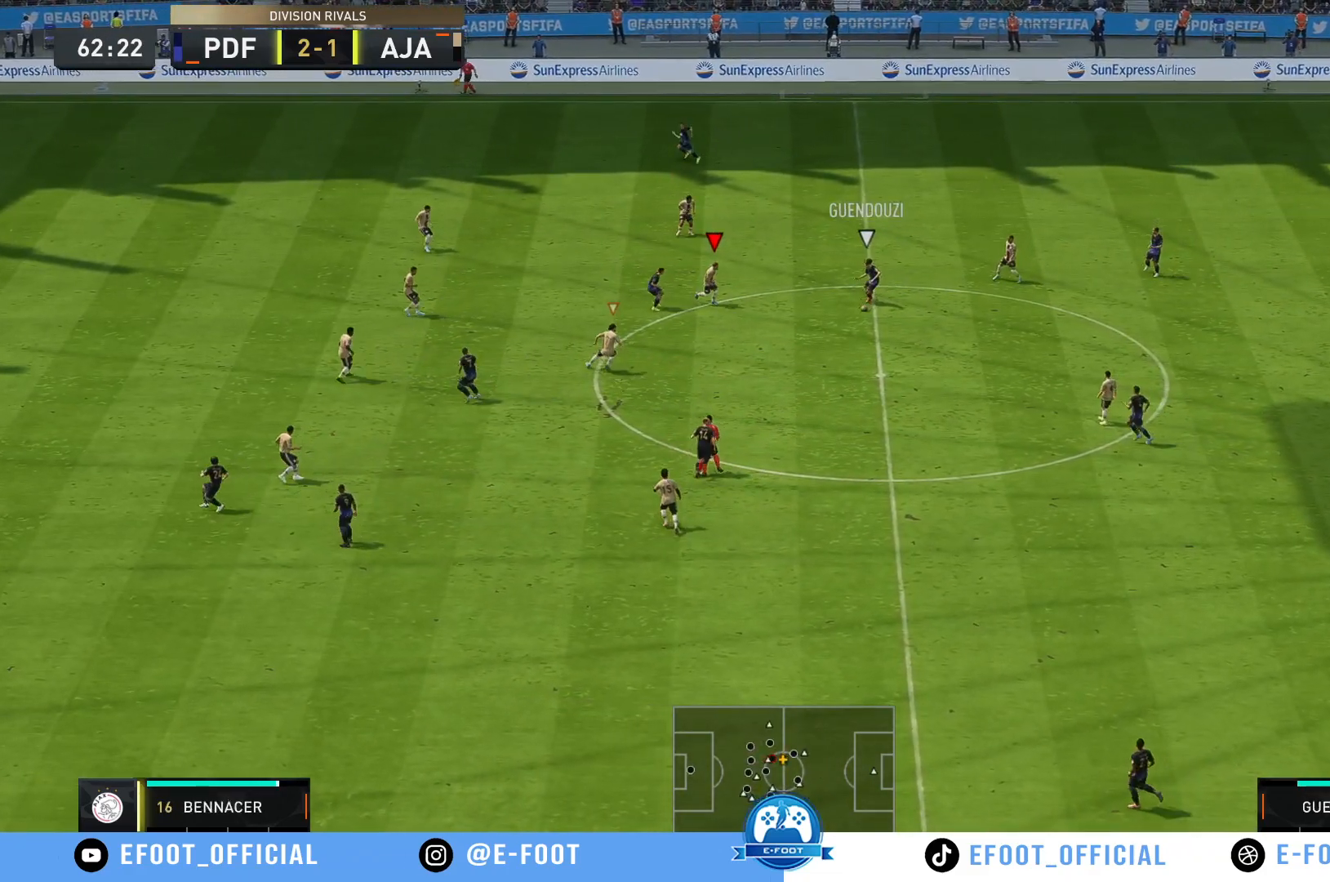
{"buttons": ["R2"], "left_stick": "down", "right_stick": "center", "events": [[433, "left_stick", "down"]]}
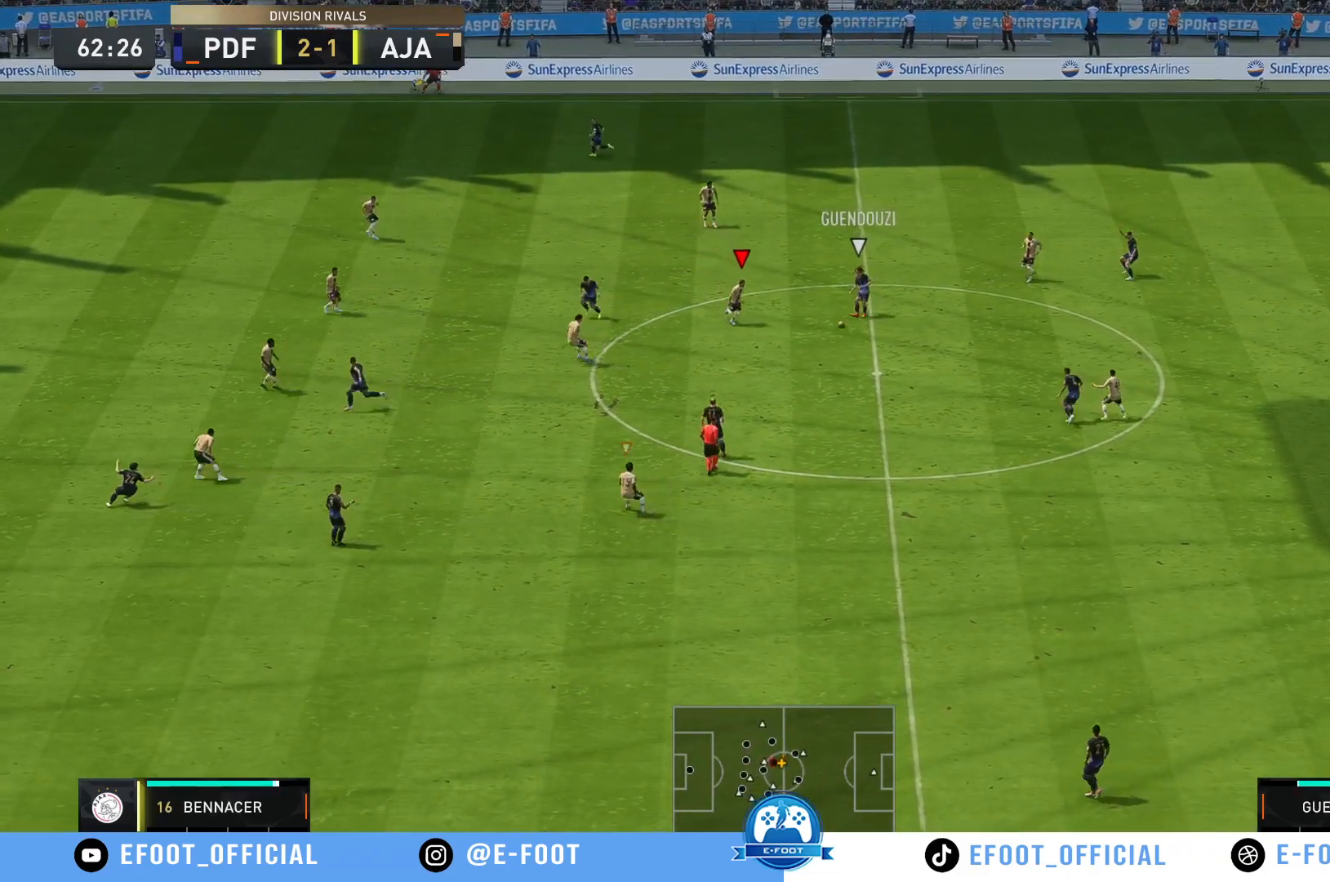
{"buttons": ["L1"], "left_stick": "down-left", "right_stick": "center", "events": [[133, "R2", "up"], [150, "R2", "down"], [333, "R2", "up"], [367, "left_stick", "down-left"], [467, "L1", "down"]]}
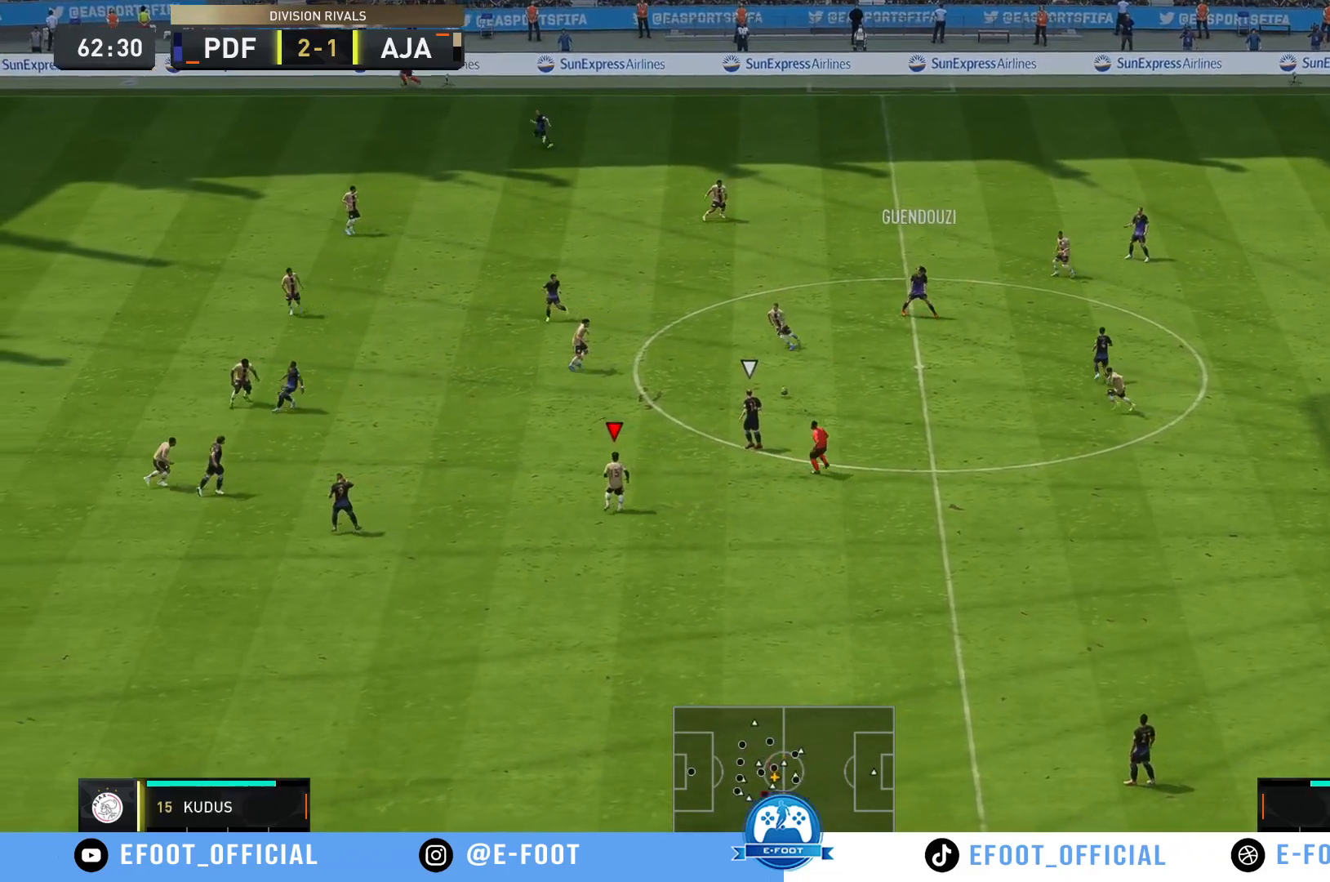
{"buttons": ["R2"], "left_stick": "left", "right_stick": "center", "events": [[17, "L1", "up"], [67, "left_stick", "left"], [367, "left_stick", "down"], [433, "R2", "down"], [467, "left_stick", "left"]]}
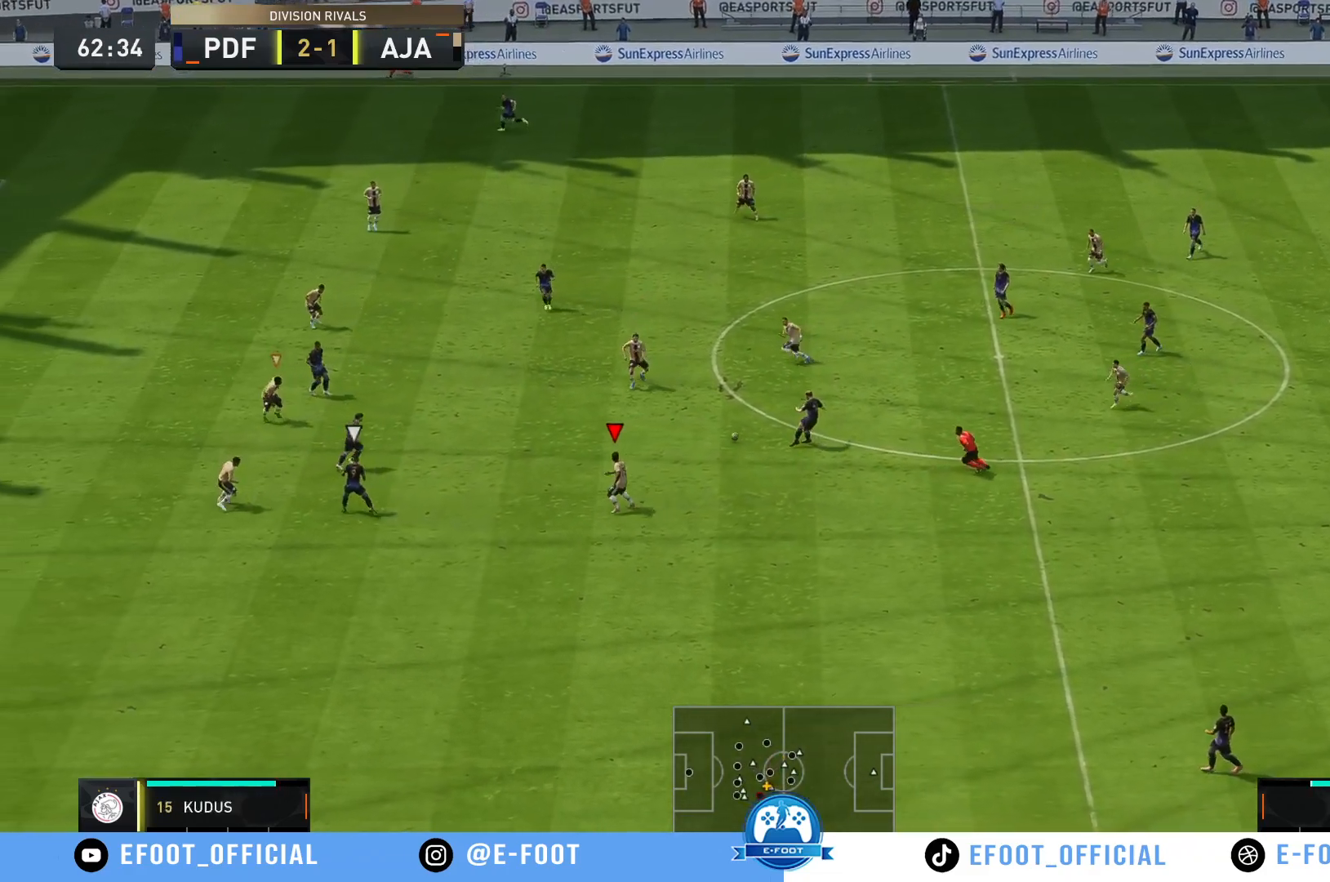
{"buttons": [], "left_stick": "up-right", "right_stick": "center", "events": [[83, "R2", "up"], [133, "R2", "down"], [283, "R2", "up"], [333, "left_stick", "down"], [350, "L1", "down"], [400, "L1", "up"], [467, "left_stick", "up-right"]]}
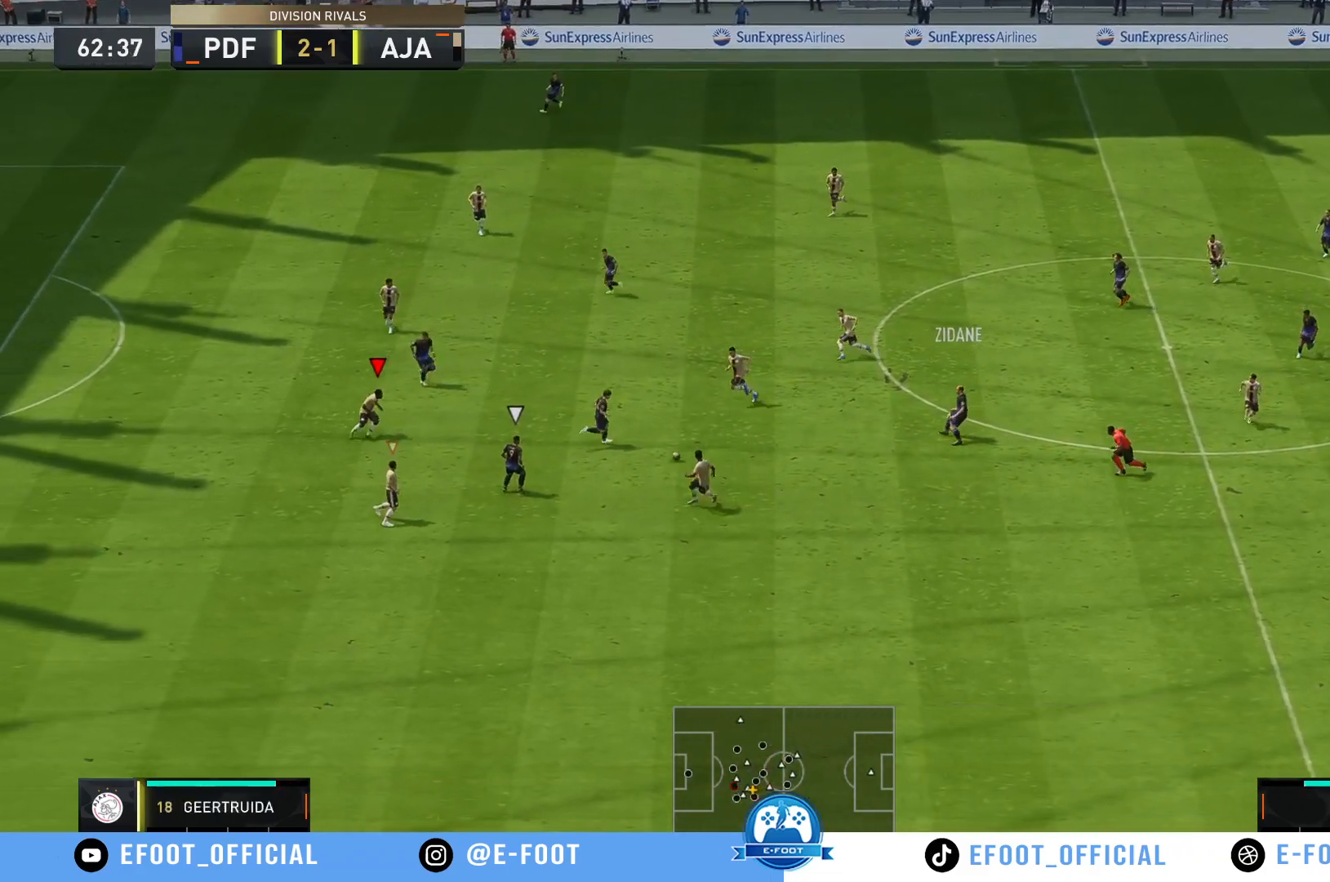
{"buttons": [], "left_stick": "up-right", "right_stick": "center", "events": [[183, "left_stick", "right"], [450, "left_stick", "up-right"]]}
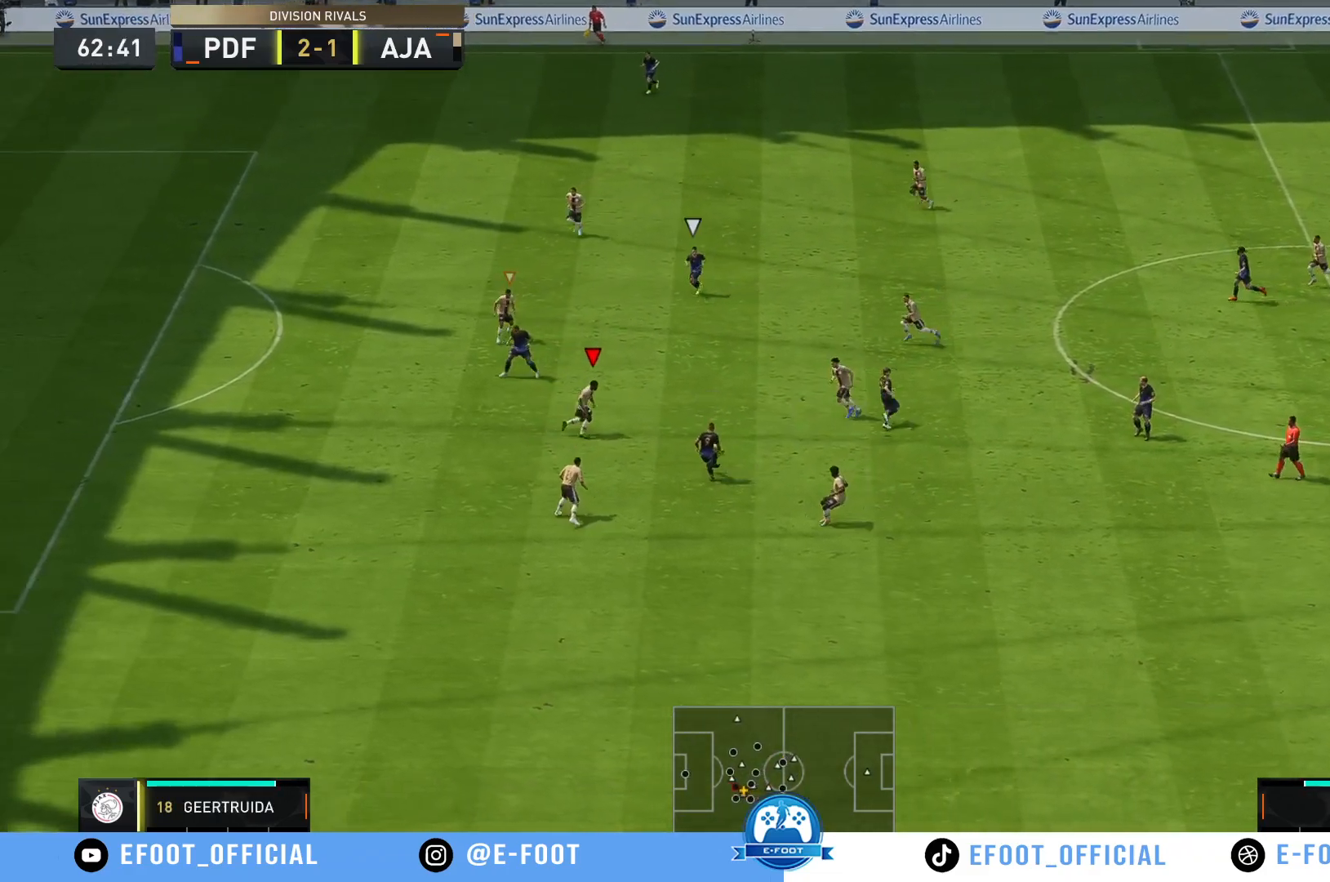
{"buttons": [], "left_stick": "up-left", "right_stick": "center", "events": [[217, "left_stick", "left"], [317, "left_stick", "up-left"]]}
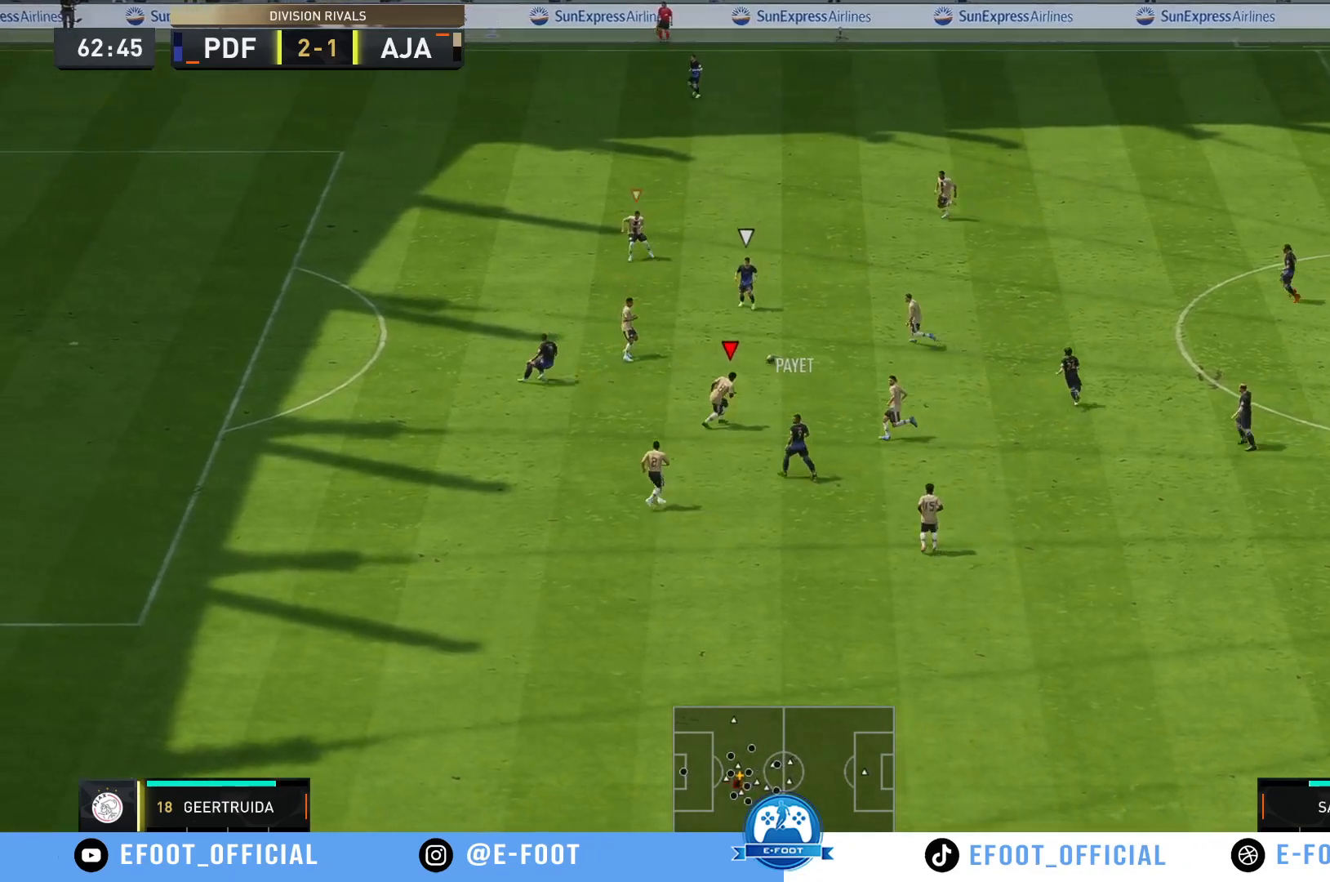
{"buttons": ["R2"], "left_stick": "up-left", "right_stick": "center", "events": [[150, "R2", "down"]]}
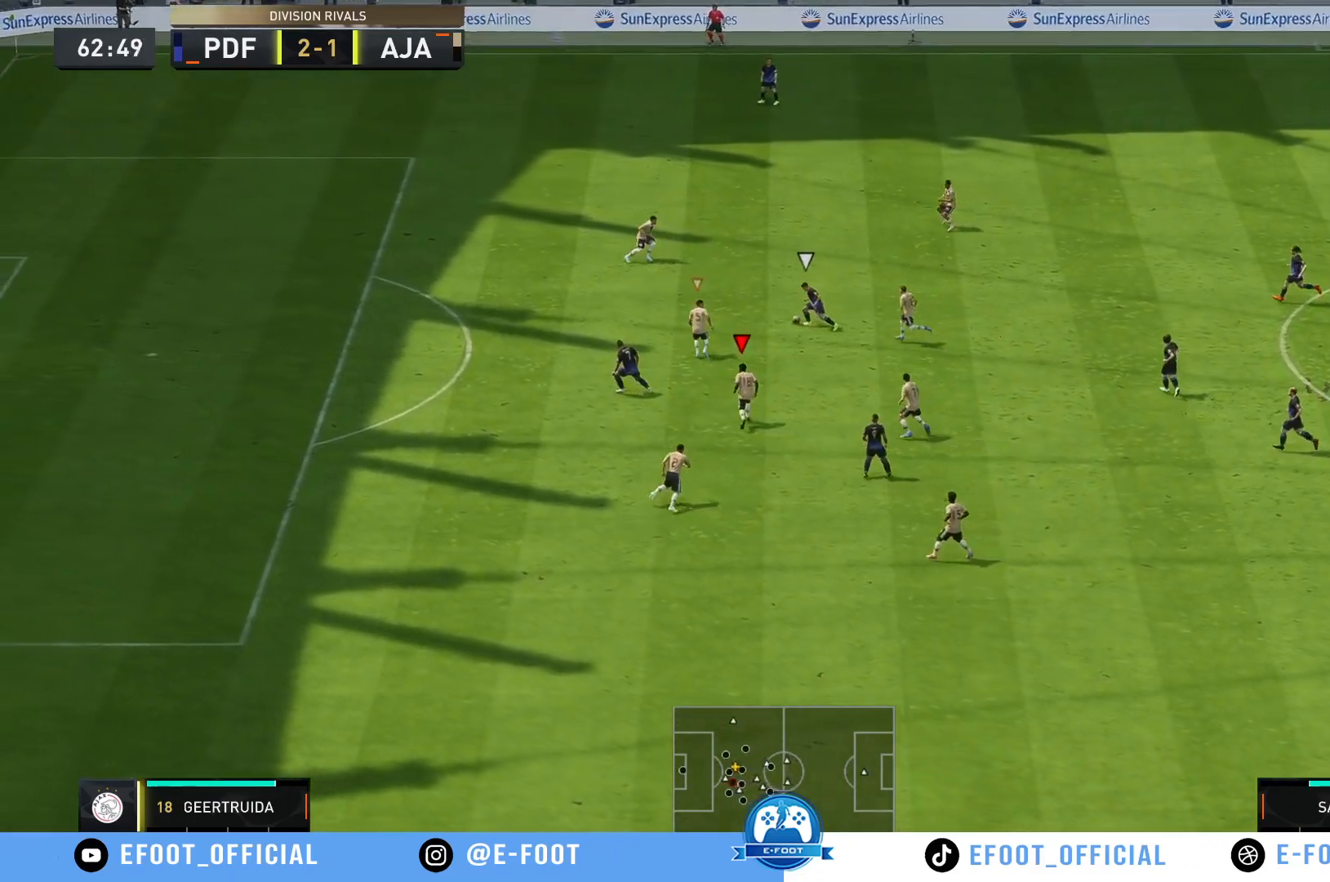
{"buttons": [], "left_stick": "up", "right_stick": "center", "events": [[267, "left_stick", "up"], [367, "R2", "up"]]}
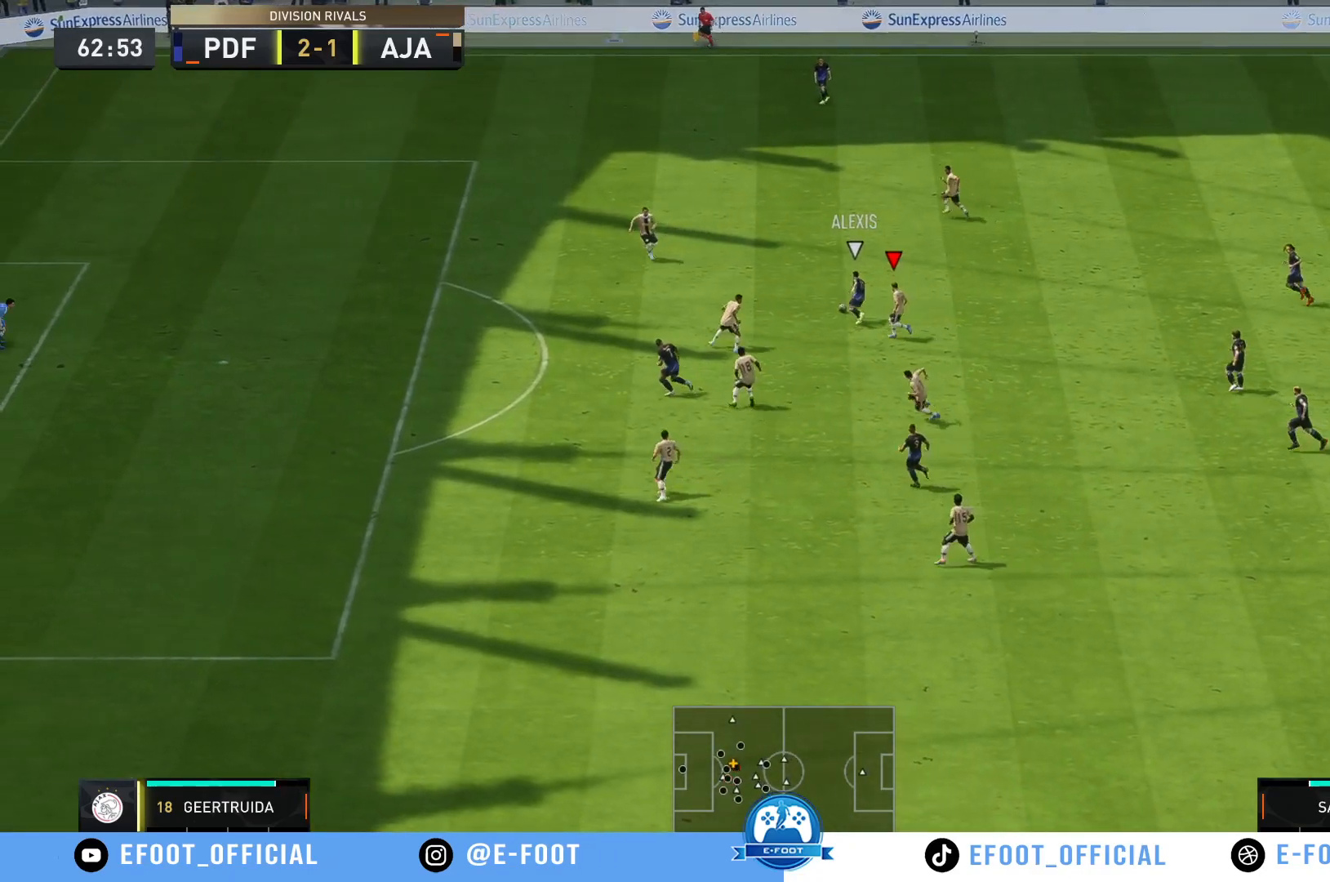
{"buttons": ["R2"], "left_stick": "up-left", "right_stick": "center", "events": [[83, "R2", "down"], [400, "left_stick", "up-left"]]}
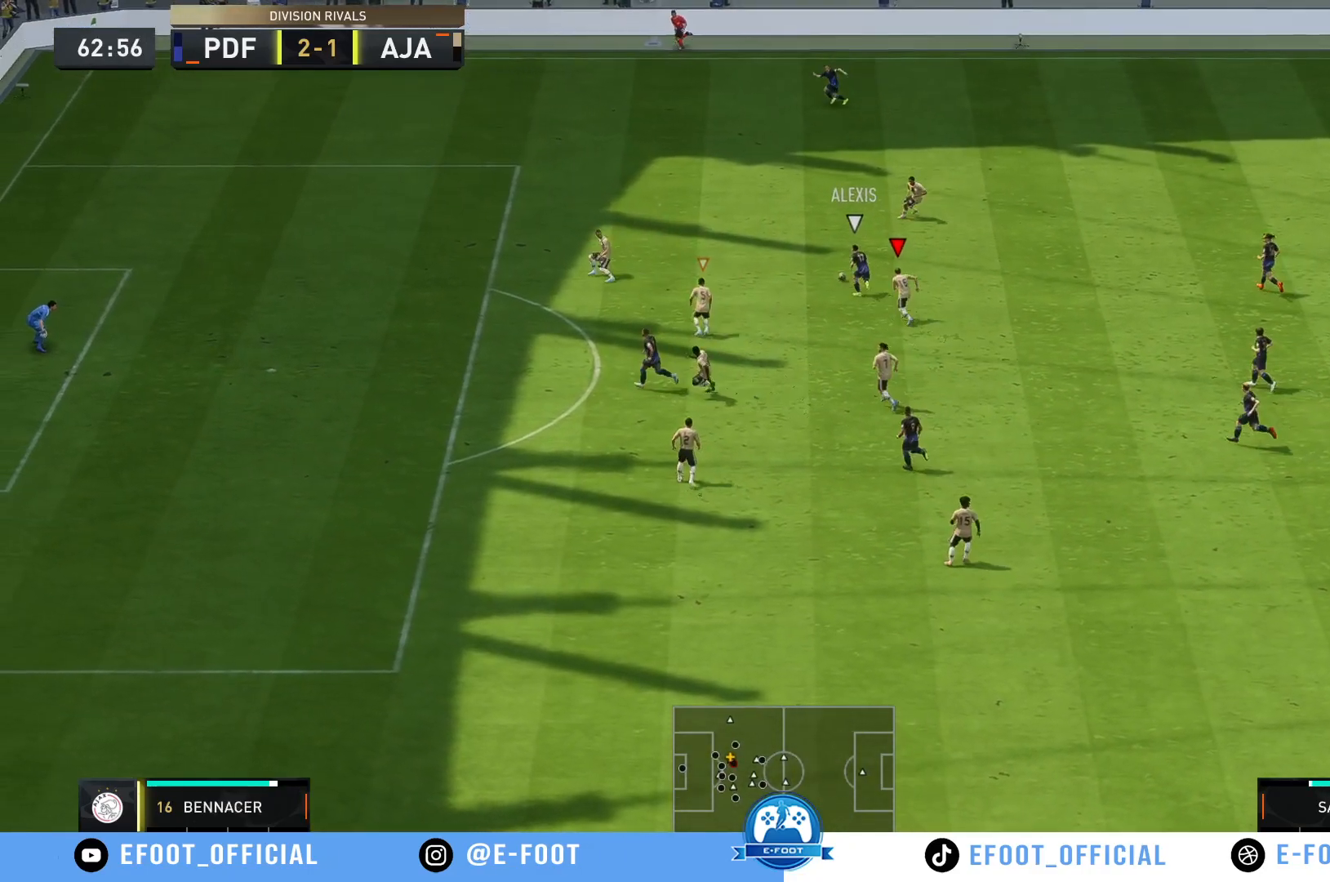
{"buttons": ["R2"], "left_stick": "up-left", "right_stick": "center", "events": []}
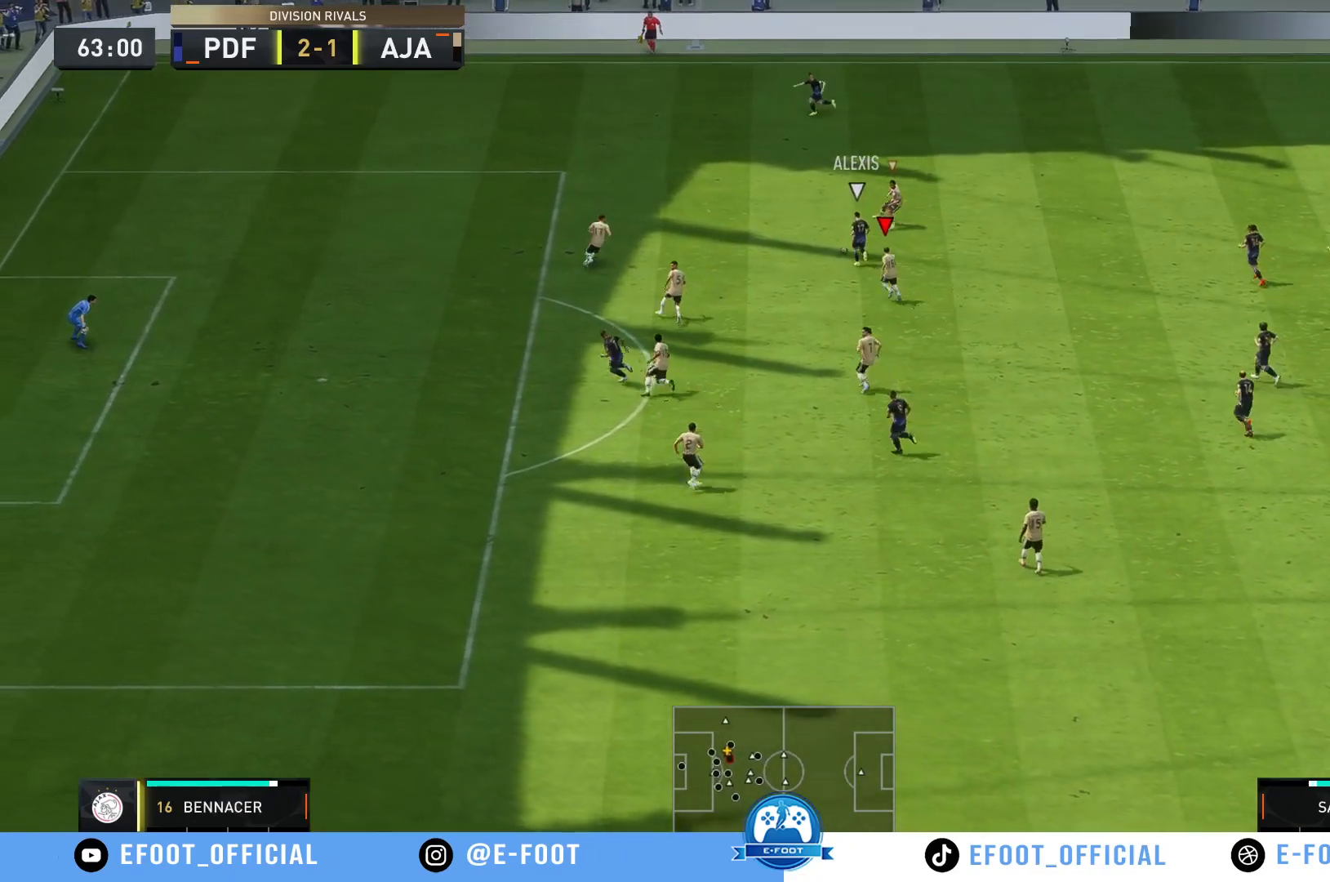
{"buttons": ["B", "R2"], "left_stick": "left", "right_stick": "center", "events": [[100, "R2", "up"], [200, "R2", "down"], [200, "left_stick", "left"], [417, "B", "down"]]}
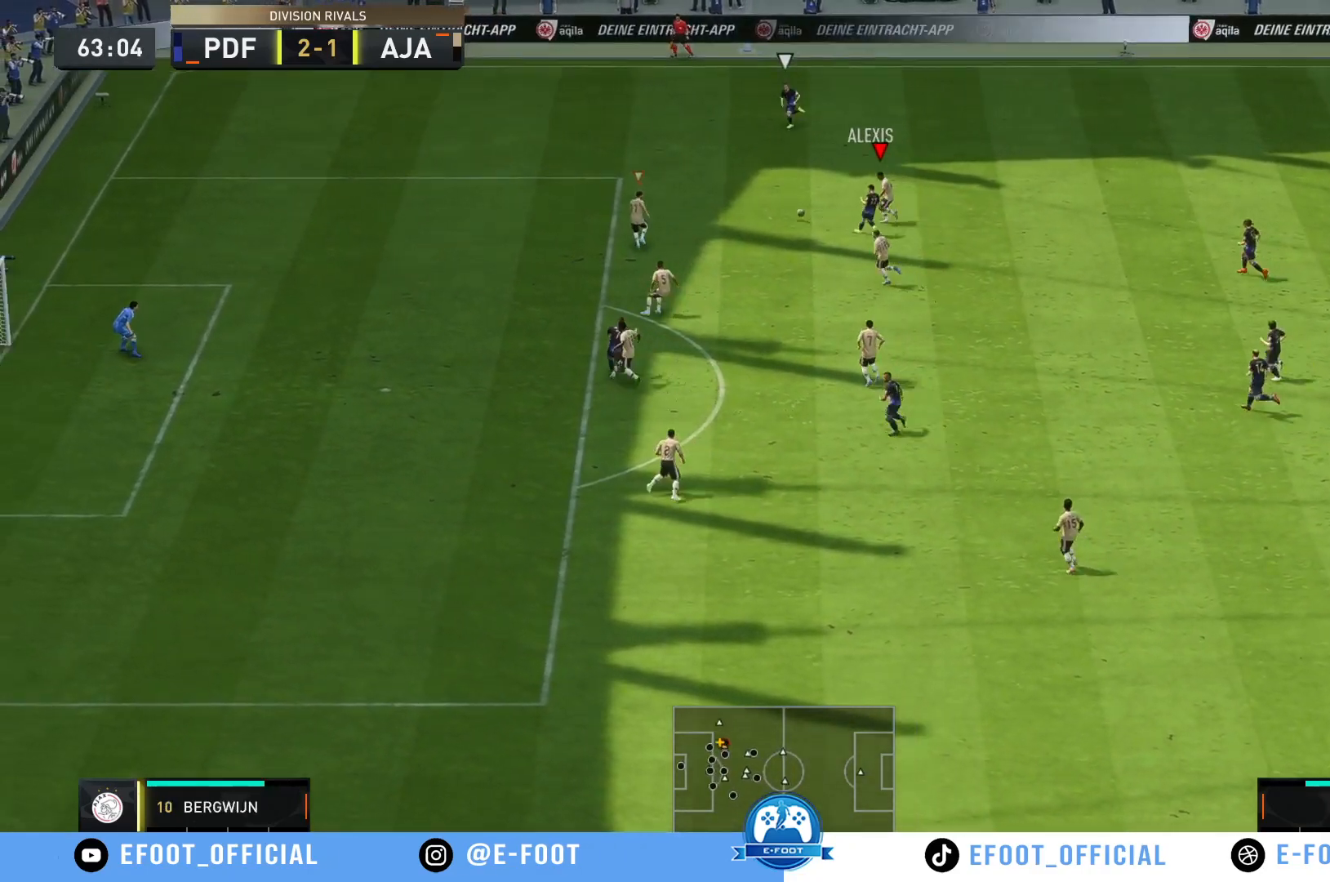
{"buttons": [], "left_stick": "up-left", "right_stick": "center", "events": [[100, "B", "up"], [150, "R2", "up"], [200, "left_stick", "up-left"]]}
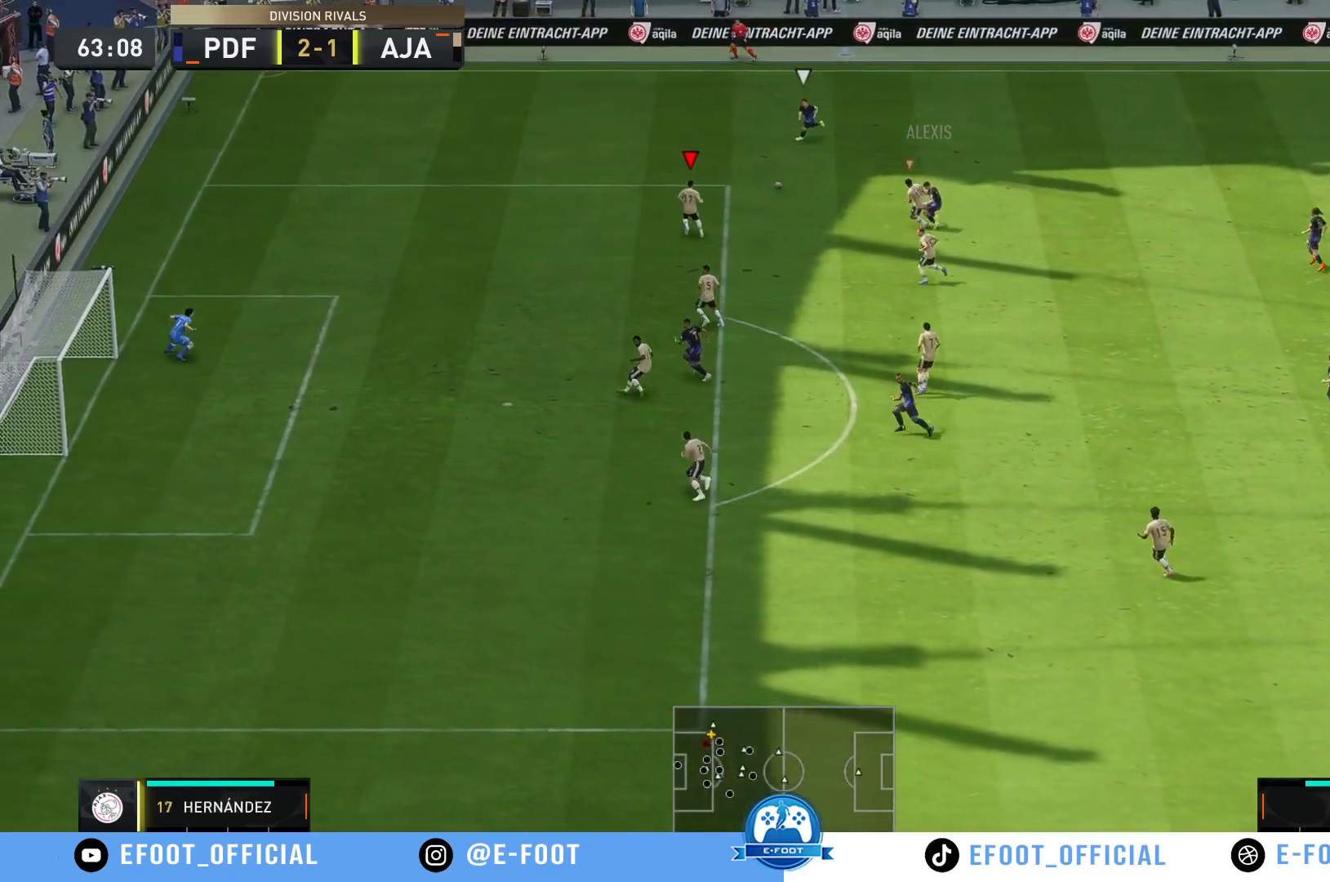
{"buttons": [], "left_stick": "up-left", "right_stick": "center", "events": []}
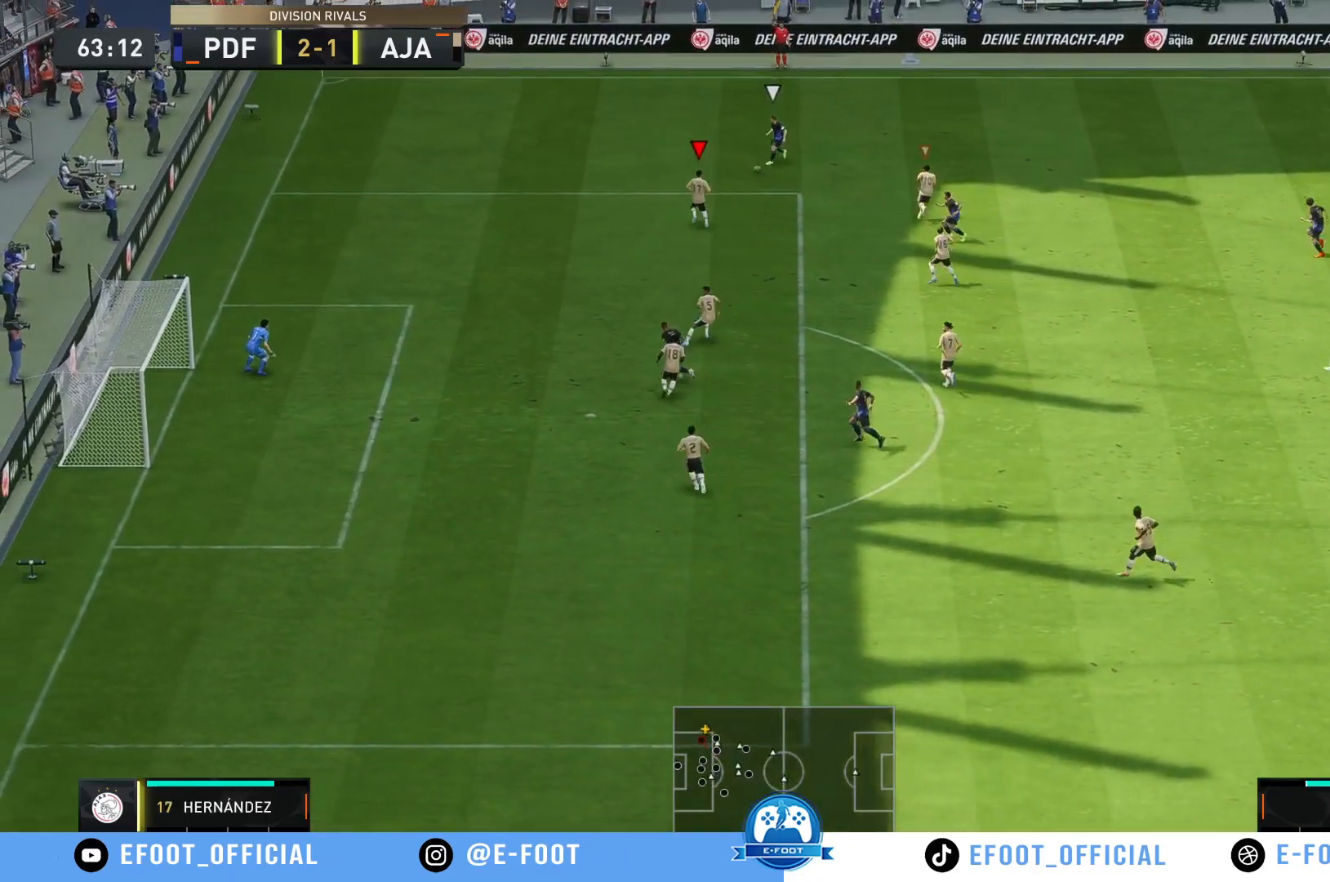
{"buttons": [], "left_stick": "down-left", "right_stick": "center", "events": [[83, "left_stick", "center"], [250, "left_stick", "down-left"]]}
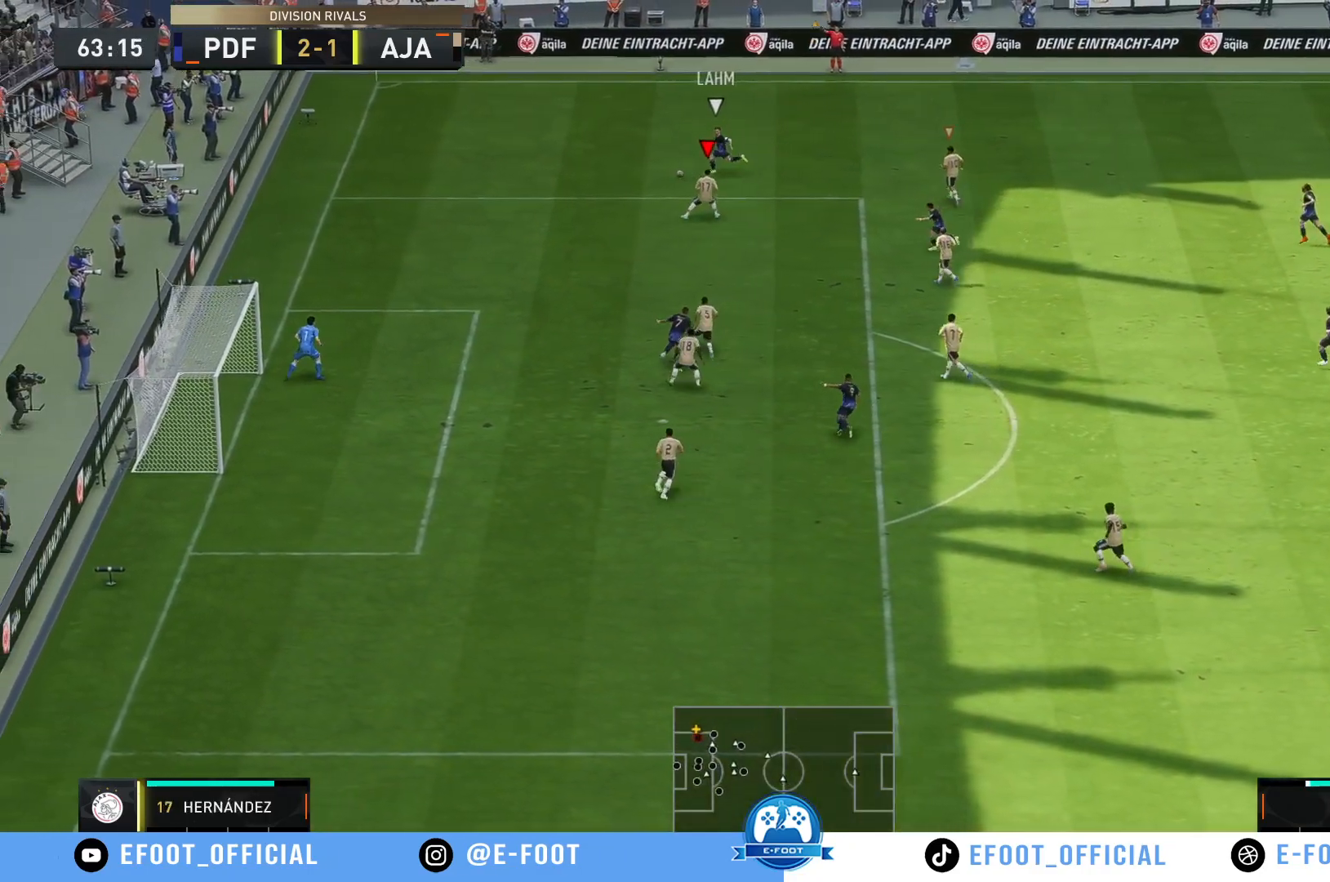
{"buttons": ["R2"], "left_stick": "left", "right_stick": "center", "events": [[167, "left_stick", "left"], [283, "R2", "down"]]}
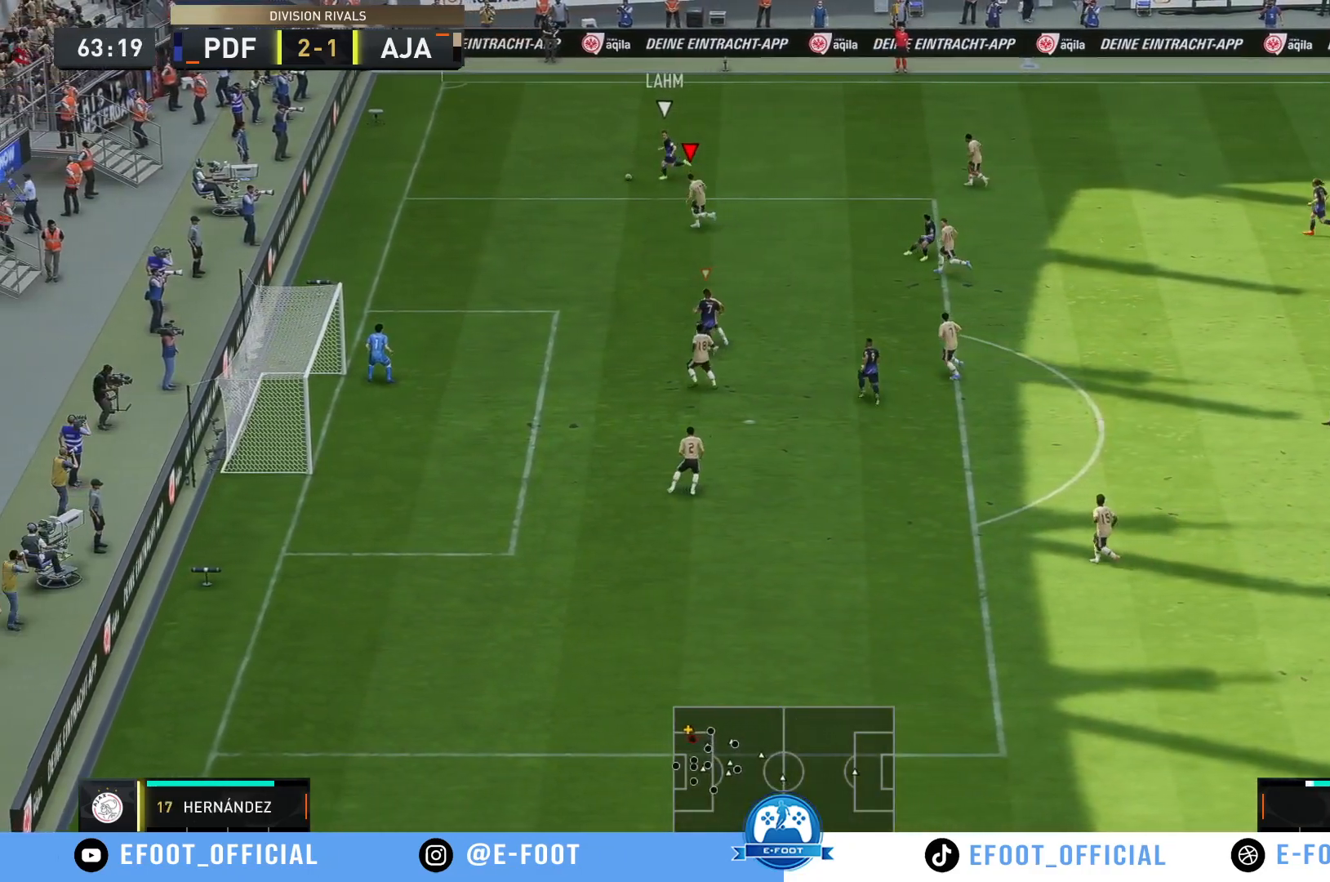
{"buttons": ["B"], "left_stick": "up-right", "right_stick": "center", "events": [[333, "B", "down"], [467, "left_stick", "up-right"], [500, "R2", "up"]]}
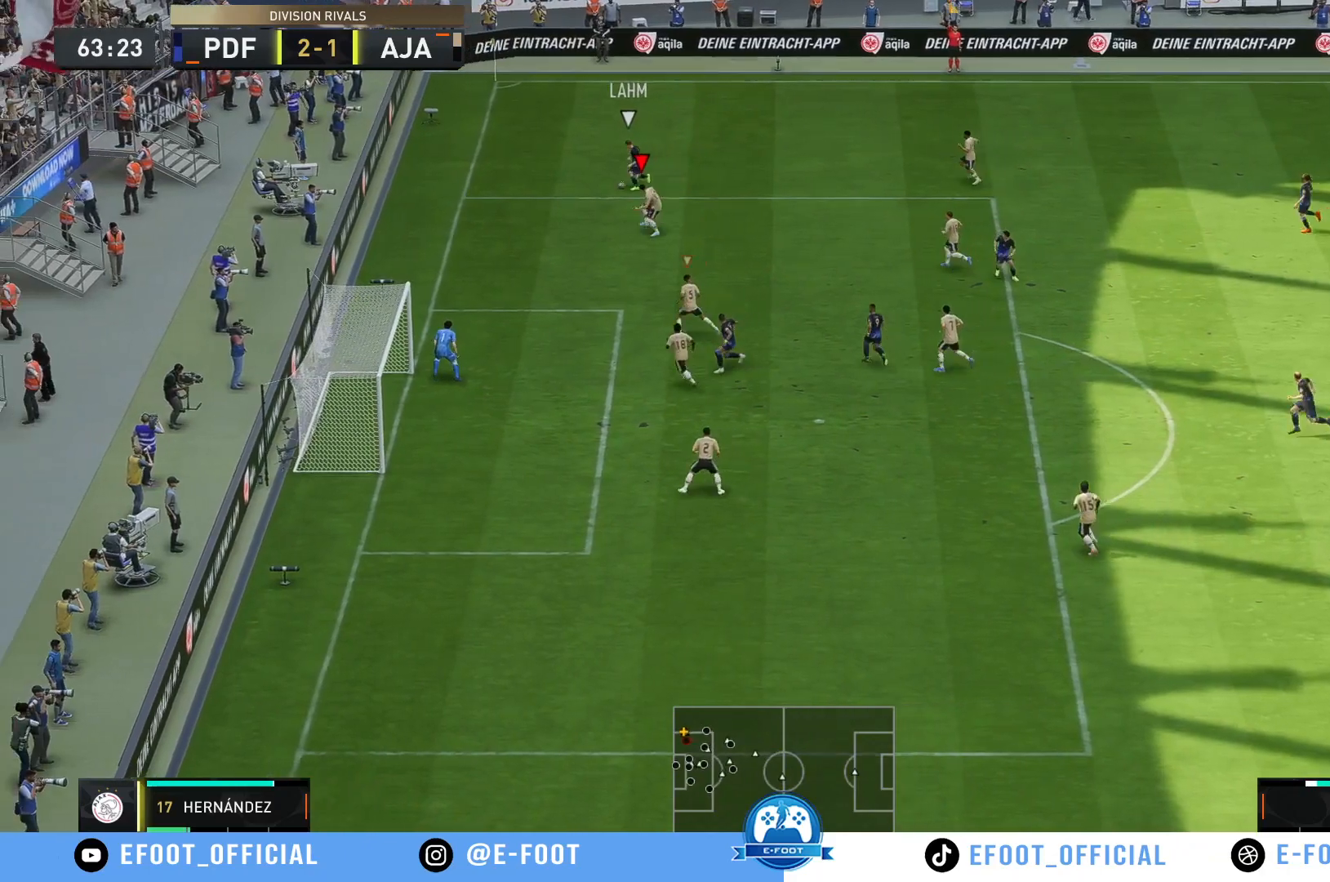
{"buttons": [], "left_stick": "down-right", "right_stick": "center", "events": [[17, "B", "up"], [67, "left_stick", "right"], [200, "left_stick", "down-right"]]}
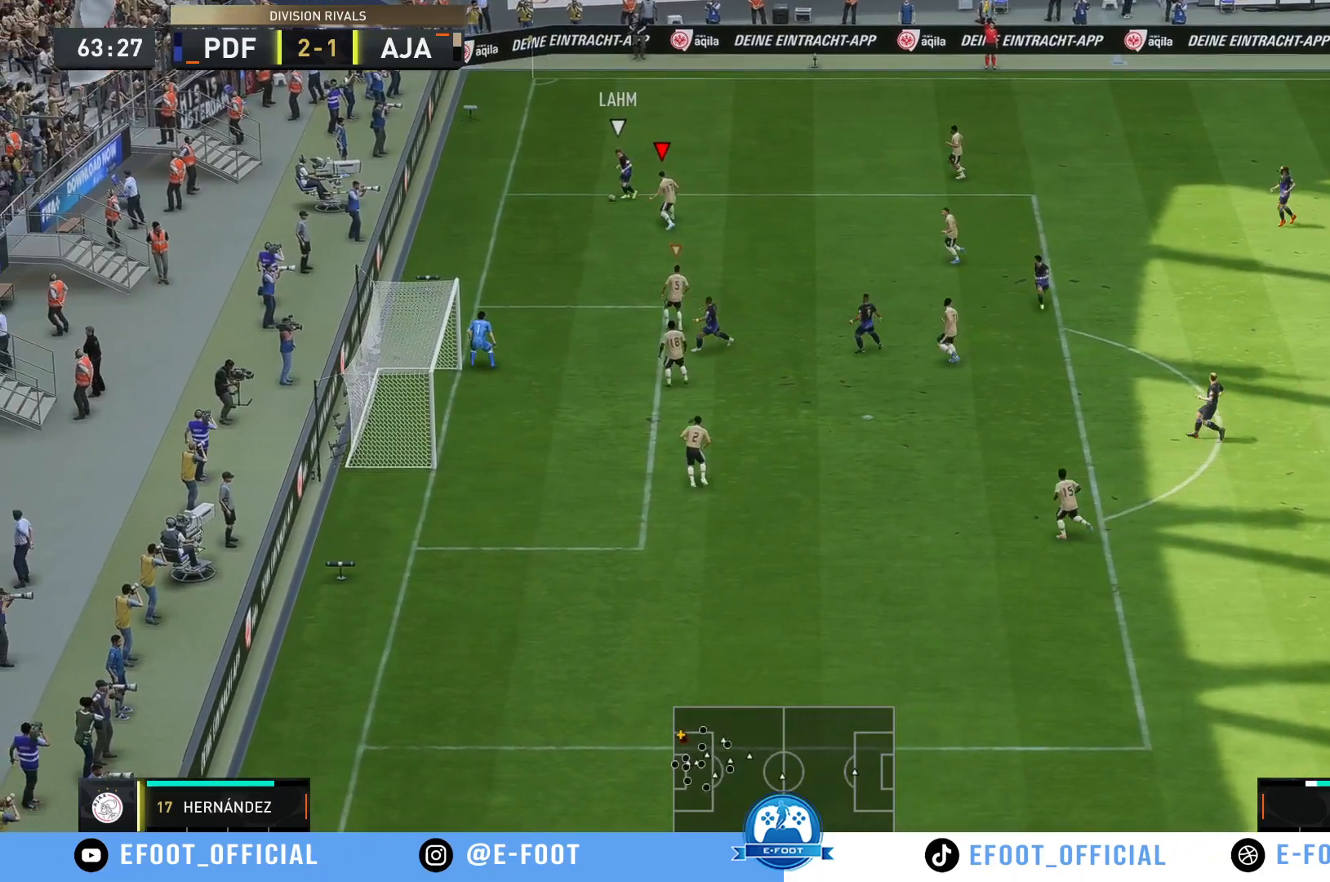
{"buttons": [], "left_stick": "down-left", "right_stick": "center", "events": [[150, "left_stick", "down-left"]]}
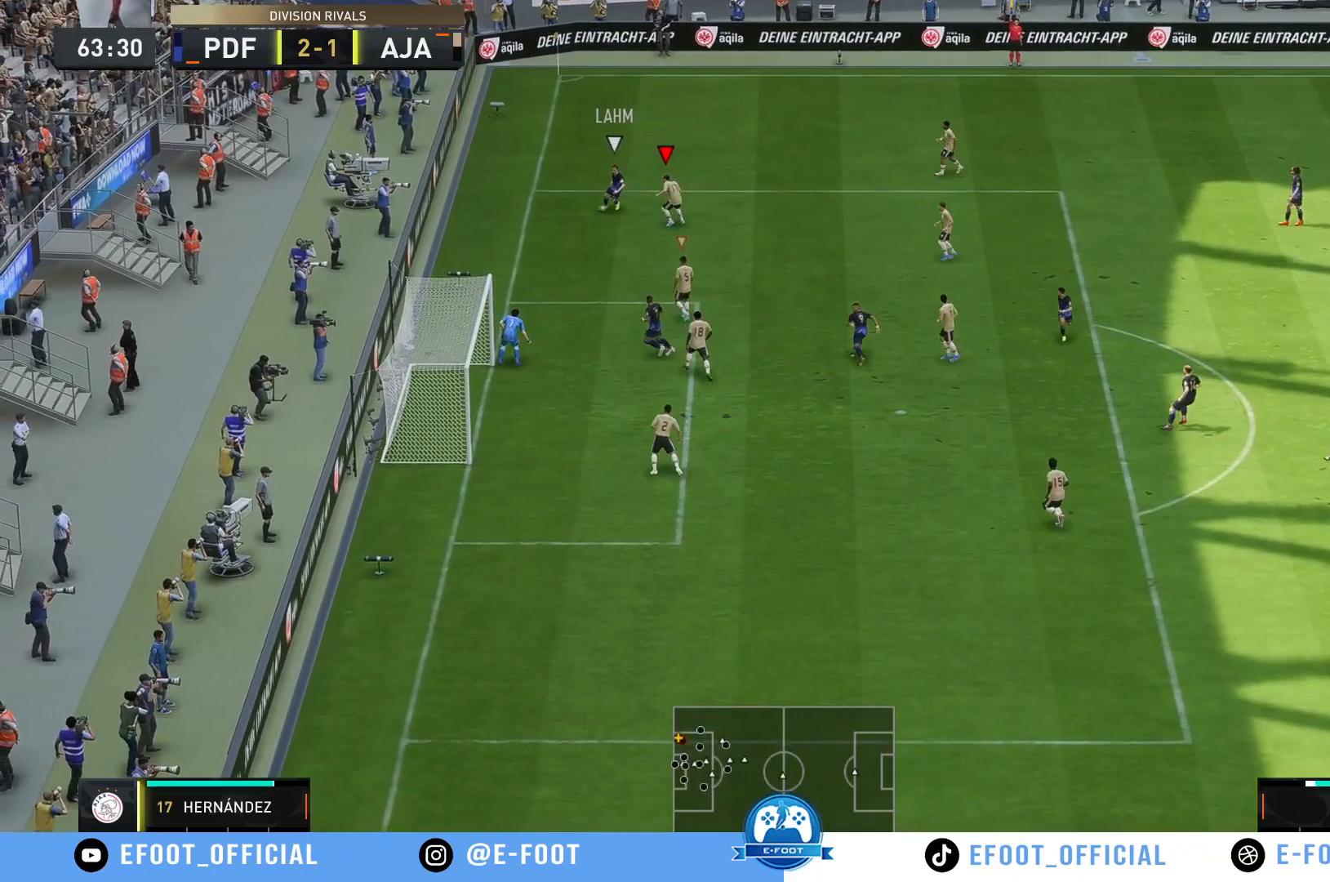
{"buttons": [], "left_stick": "down-left", "right_stick": "center", "events": [[83, "R2", "down"], [233, "left_stick", "down-right"], [317, "R2", "up"], [483, "left_stick", "down-left"]]}